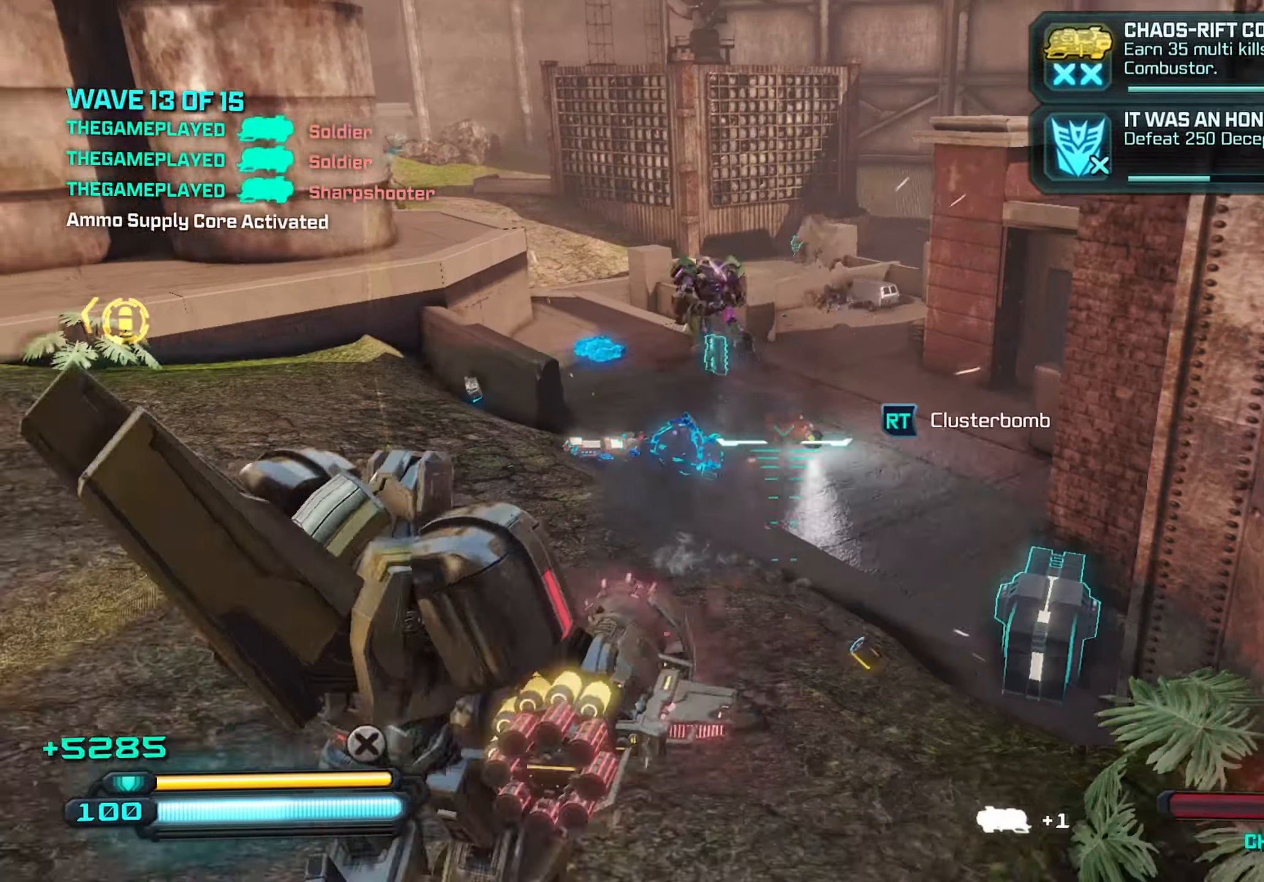
Gameplay with keyboard and mouse; each line is a JSON object with the keys and mouse buttons held at the frame after it. "events" lists presses ("down") and releases ("up") of "1", "2", "3", "4", "5", "a", "alt", "c", "caps_lock", "ctrl", "d", "e", "f", "g", "q", "r", "s", "shift", "space", "t", "tab", "v", "w", "x", "z", "mouse_left", "mouse_wheel" and "mouse_right" between this image and that frame as [ms after this image, input, new state], when the widget could be followed in between. "mouse_left", "mouse_wheel", "mouse_right" = the "left", "wheel", "right" buttons of the "mouse" list. No other keys are recorded. "wheel" means that the mouse wheel is clicked or scrolled. "mouse_move" is the direction in which the mouse moves at that frame (one of eight, or "still"), when it could be read.
{"keys": ["a"], "mouse": [], "mouse_move": "left", "events": [[17, "mouse_left", "up"], [350, "a", "down"], [350, "s", "up"]]}
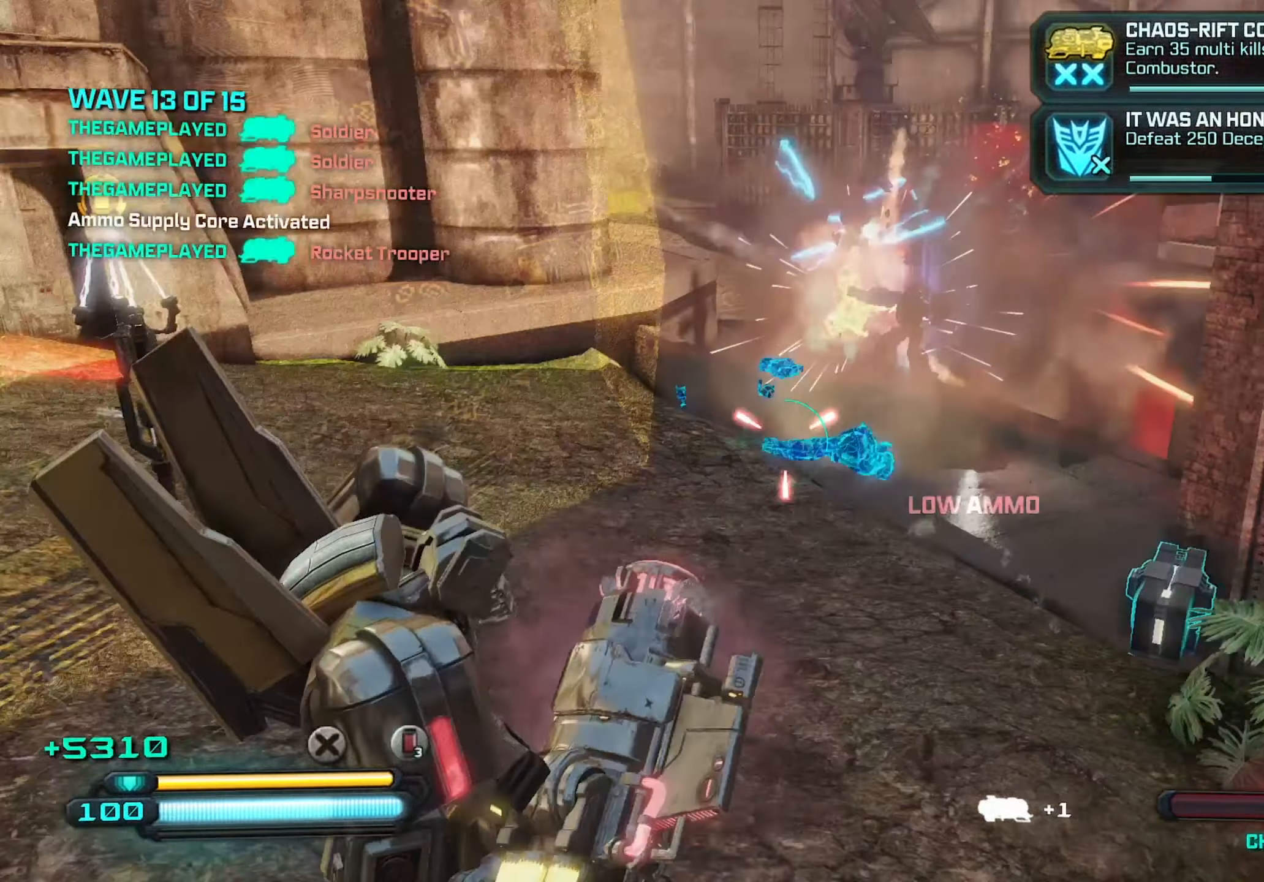
{"keys": ["d", "w"], "mouse": [], "mouse_move": "left", "events": [[33, "s", "down"], [83, "a", "up"], [167, "d", "down"], [233, "s", "up"], [467, "w", "down"]]}
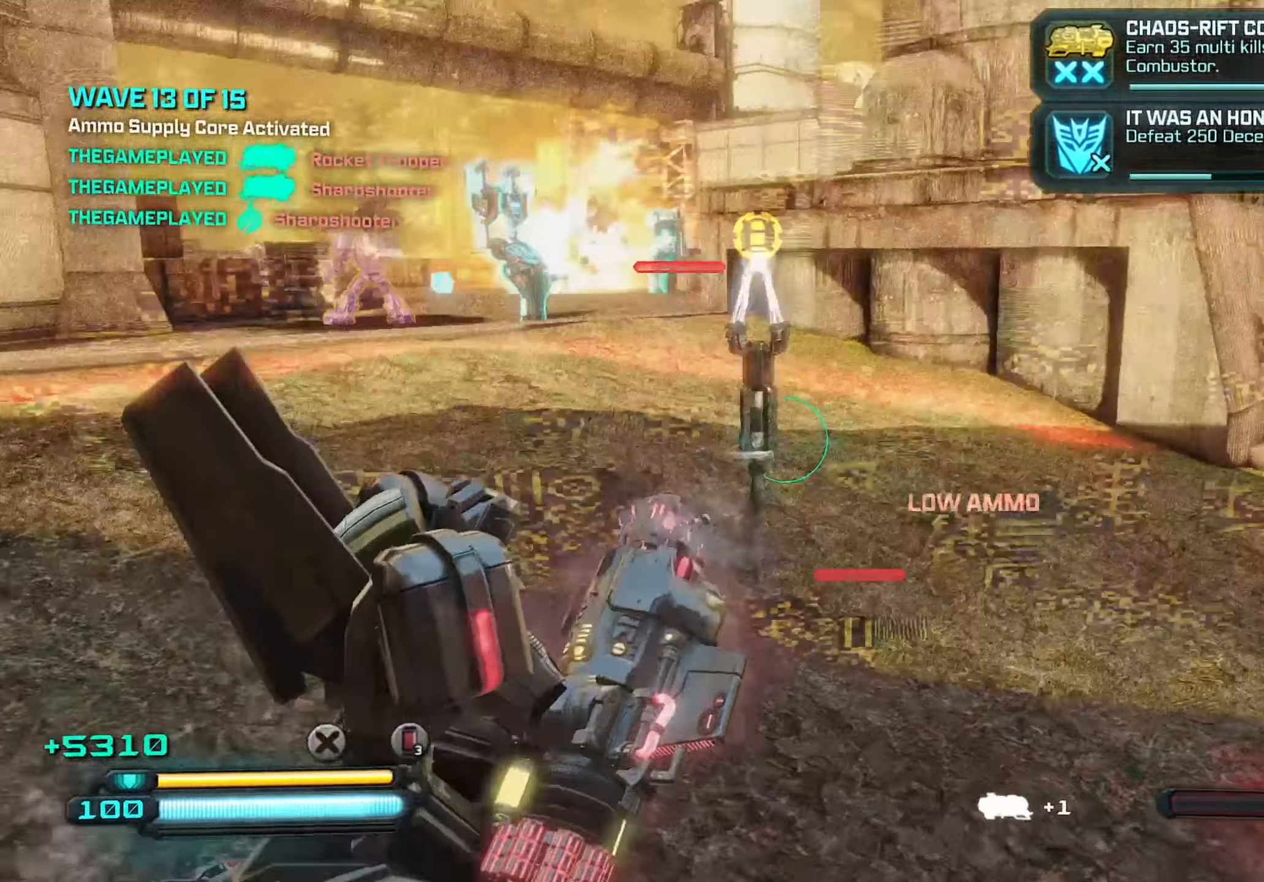
{"keys": ["a"], "mouse": [], "mouse_move": "right", "events": [[50, "d", "up"], [150, "a", "down"], [150, "w", "up"]]}
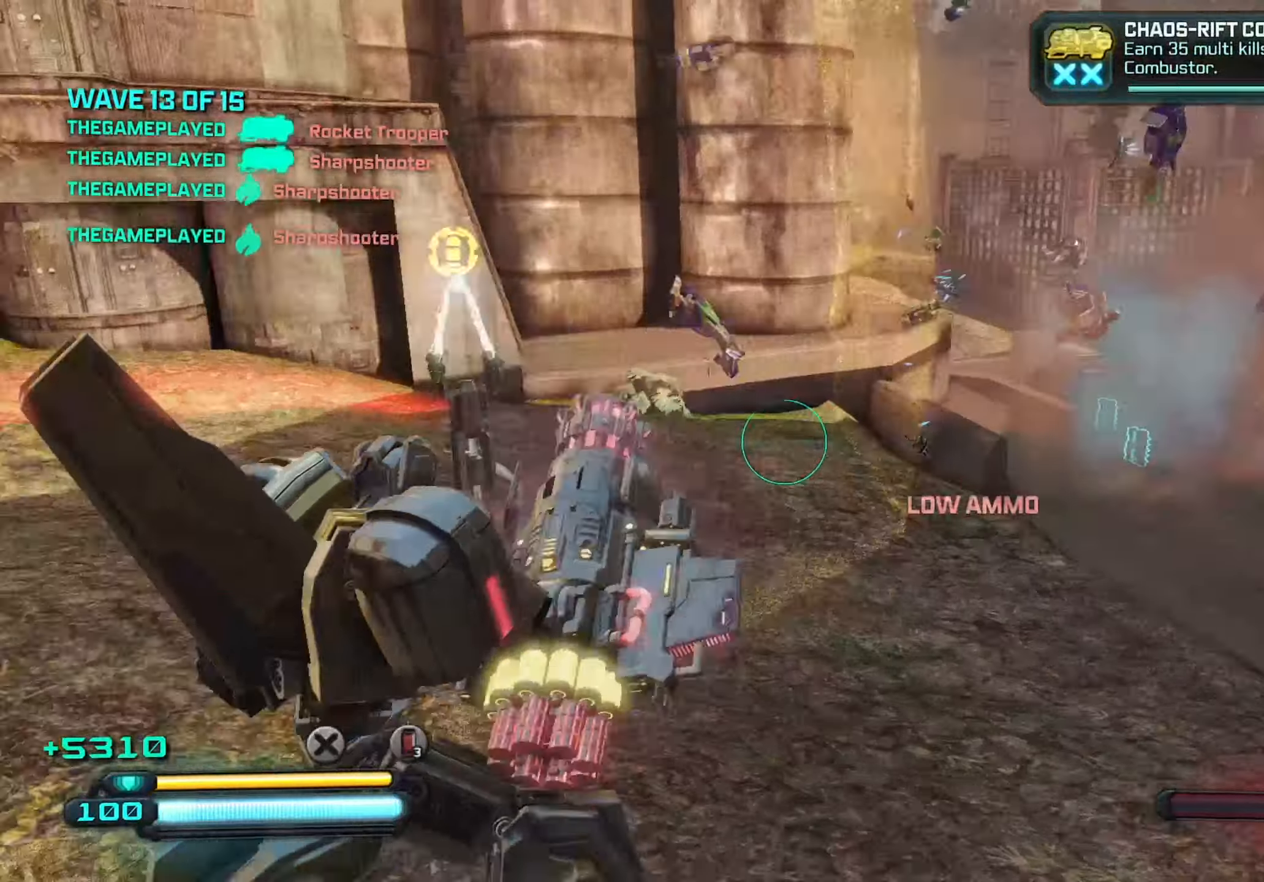
{"keys": ["d", "w"], "mouse": [], "mouse_move": "left", "events": [[33, "w", "down"], [133, "a", "up"], [183, "d", "down"], [266, "w", "up"], [450, "w", "down"]]}
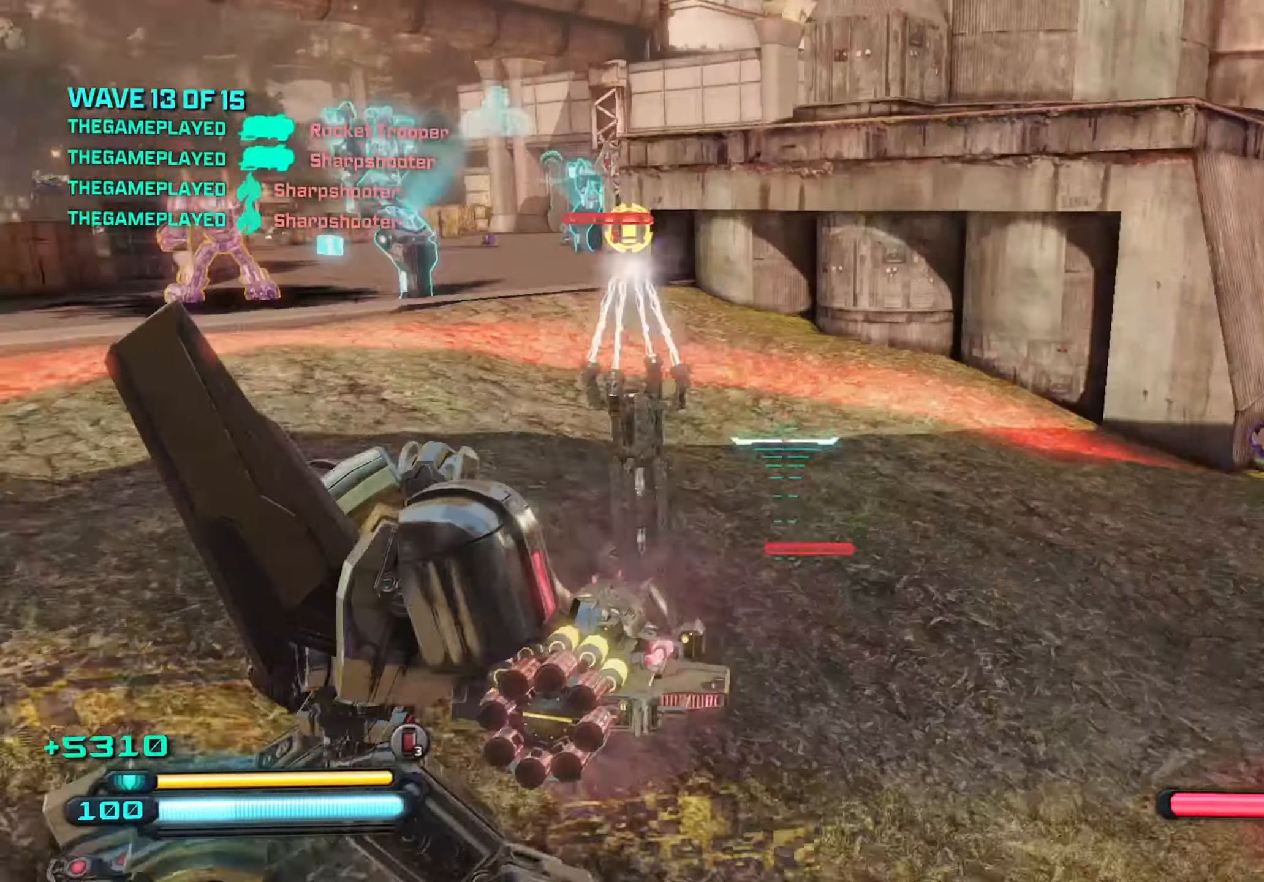
{"keys": ["d"], "mouse": [], "mouse_move": "right", "events": [[50, "d", "up"], [283, "q", "down"], [383, "q", "up"], [483, "d", "down"], [483, "w", "up"]]}
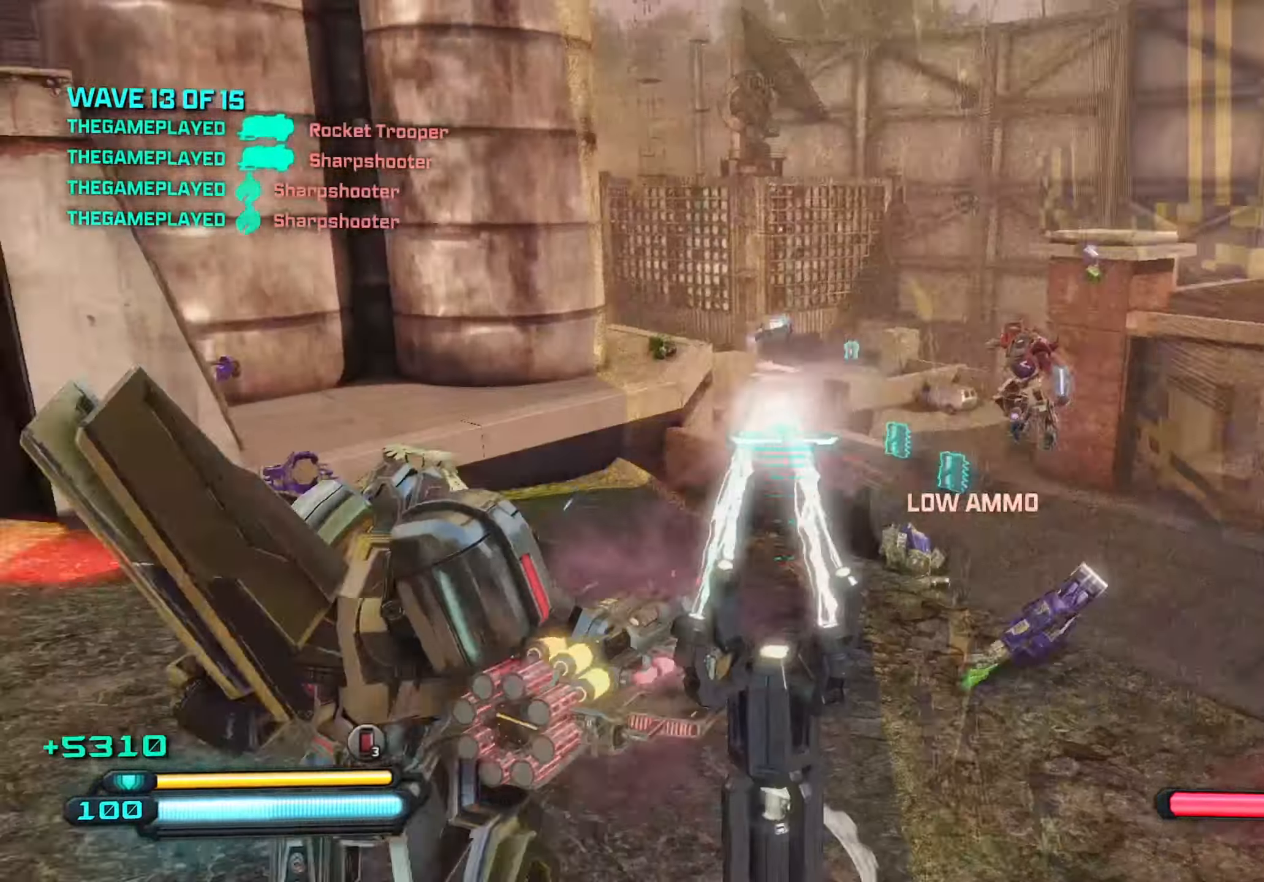
{"keys": ["a", "w"], "mouse": [], "mouse_move": "down-left", "events": [[350, "w", "down"], [450, "d", "up"], [500, "a", "down"]]}
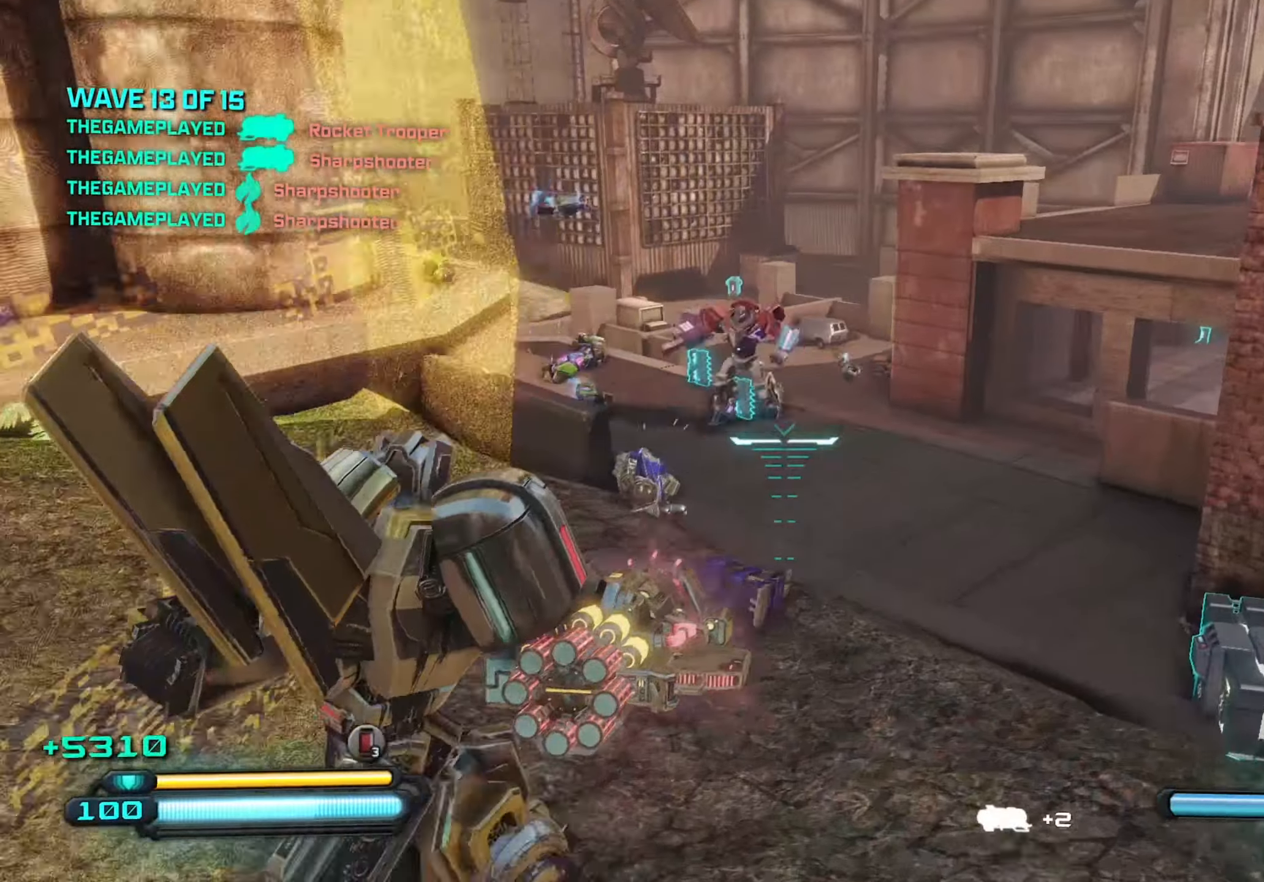
{"keys": ["d"], "mouse": [], "mouse_move": "still", "events": [[33, "w", "up"], [233, "s", "down"], [266, "a", "up"], [366, "d", "down"], [450, "s", "up"]]}
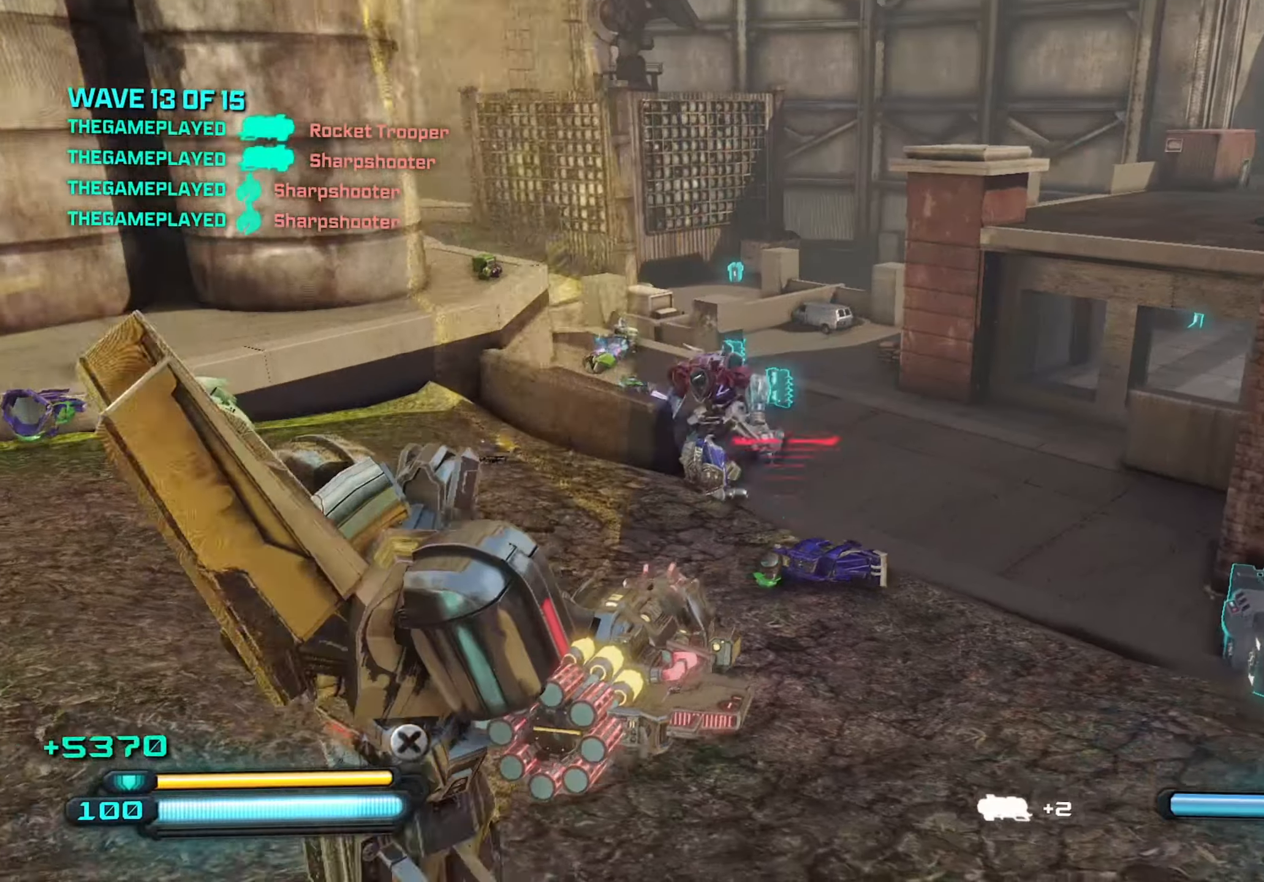
{"keys": ["a"], "mouse": [], "mouse_move": "still", "events": [[283, "mouse_wheel", "down"], [333, "a", "down"], [383, "mouse_wheel", "up"], [433, "d", "up"]]}
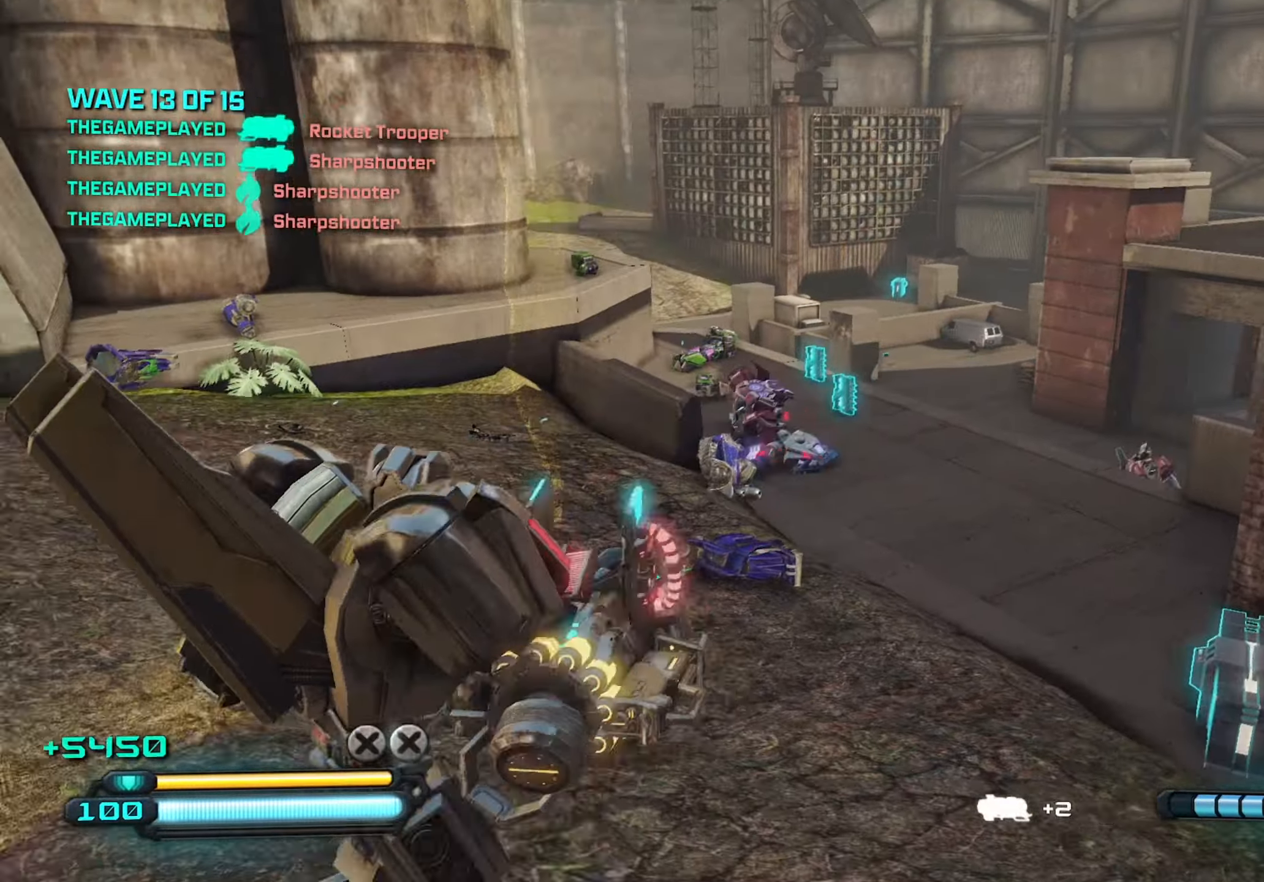
{"keys": ["d"], "mouse": ["left"], "mouse_move": "still", "events": [[16, "s", "down"], [66, "a", "up"], [166, "d", "down"], [250, "s", "up"], [300, "mouse_left", "down"]]}
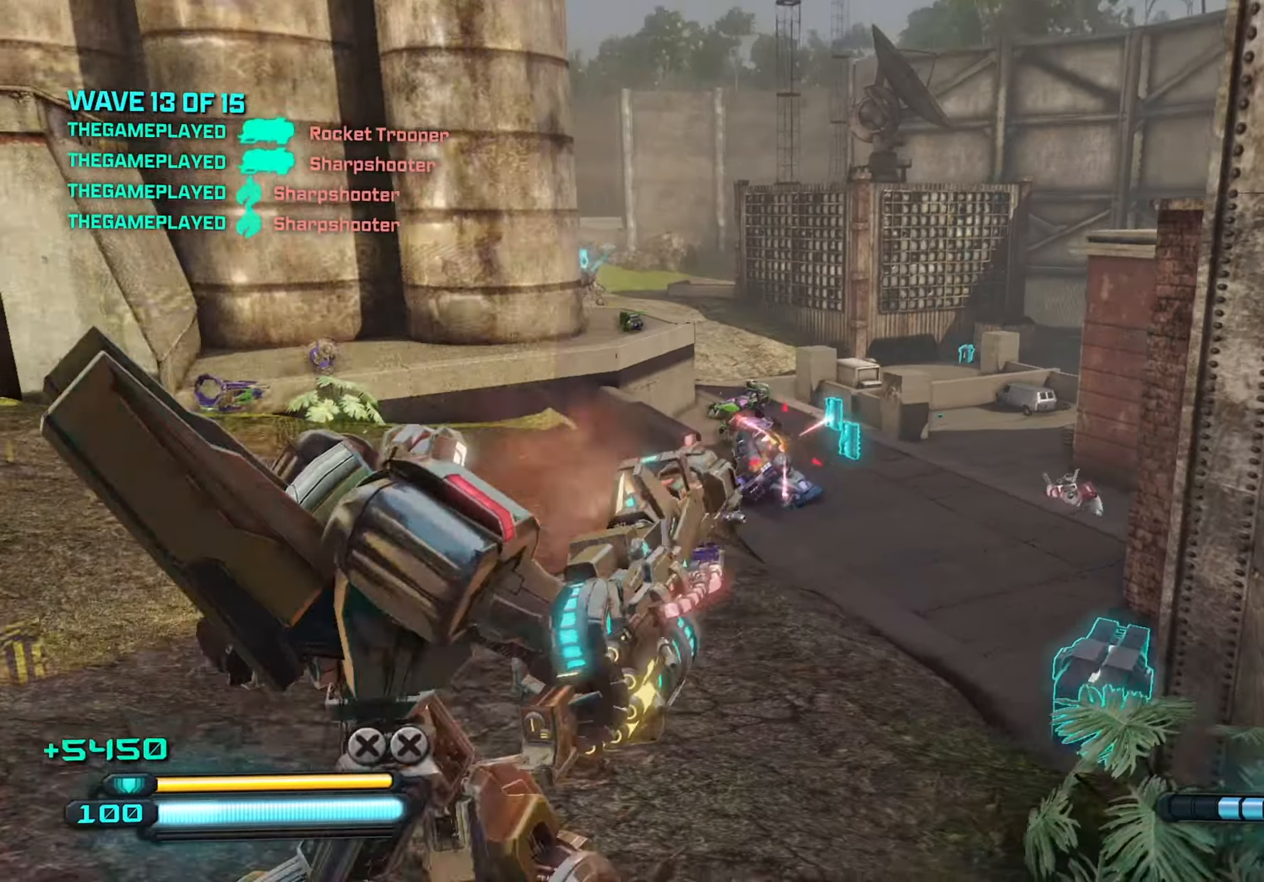
{"keys": ["w"], "mouse": ["left"], "mouse_move": "still", "events": [[50, "w", "down"], [83, "d", "up"], [266, "d", "down"], [416, "d", "up"]]}
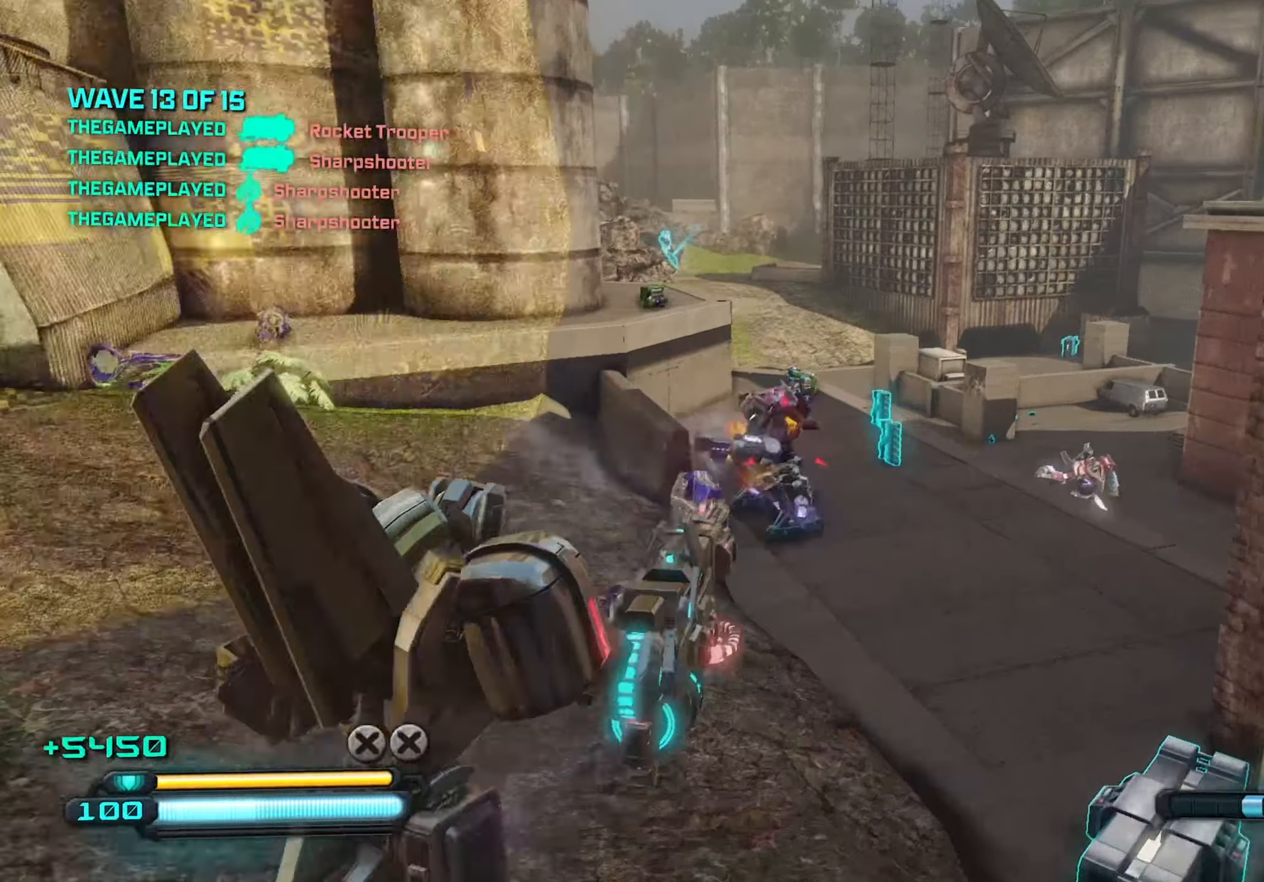
{"keys": [], "mouse": ["left"], "mouse_move": "still", "events": [[150, "w", "up"], [333, "w", "down"], [383, "d", "down"], [466, "d", "up"], [466, "w", "up"]]}
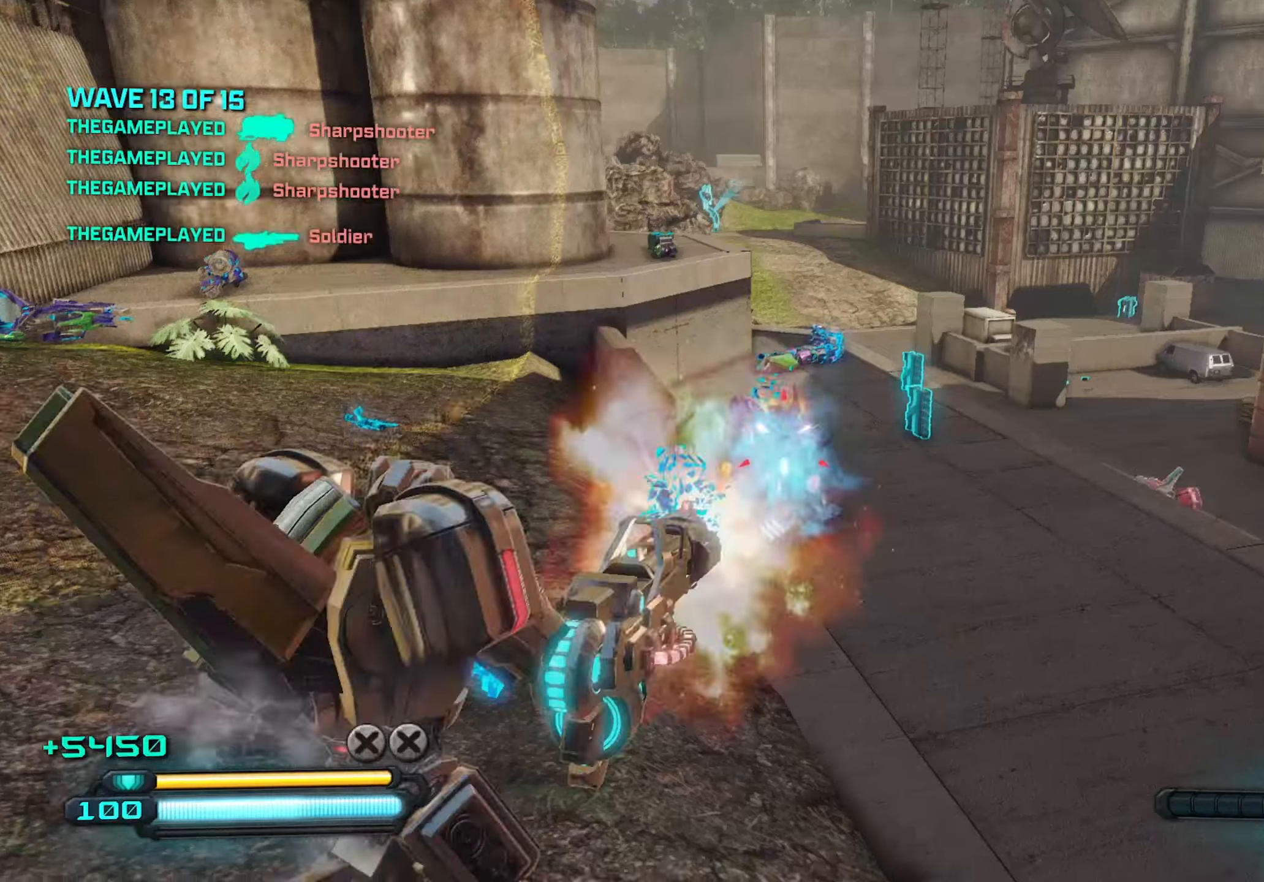
{"keys": [], "mouse": ["left"], "mouse_move": "still", "events": [[150, "a", "down"], [333, "a", "up"], [333, "s", "down"], [466, "s", "up"]]}
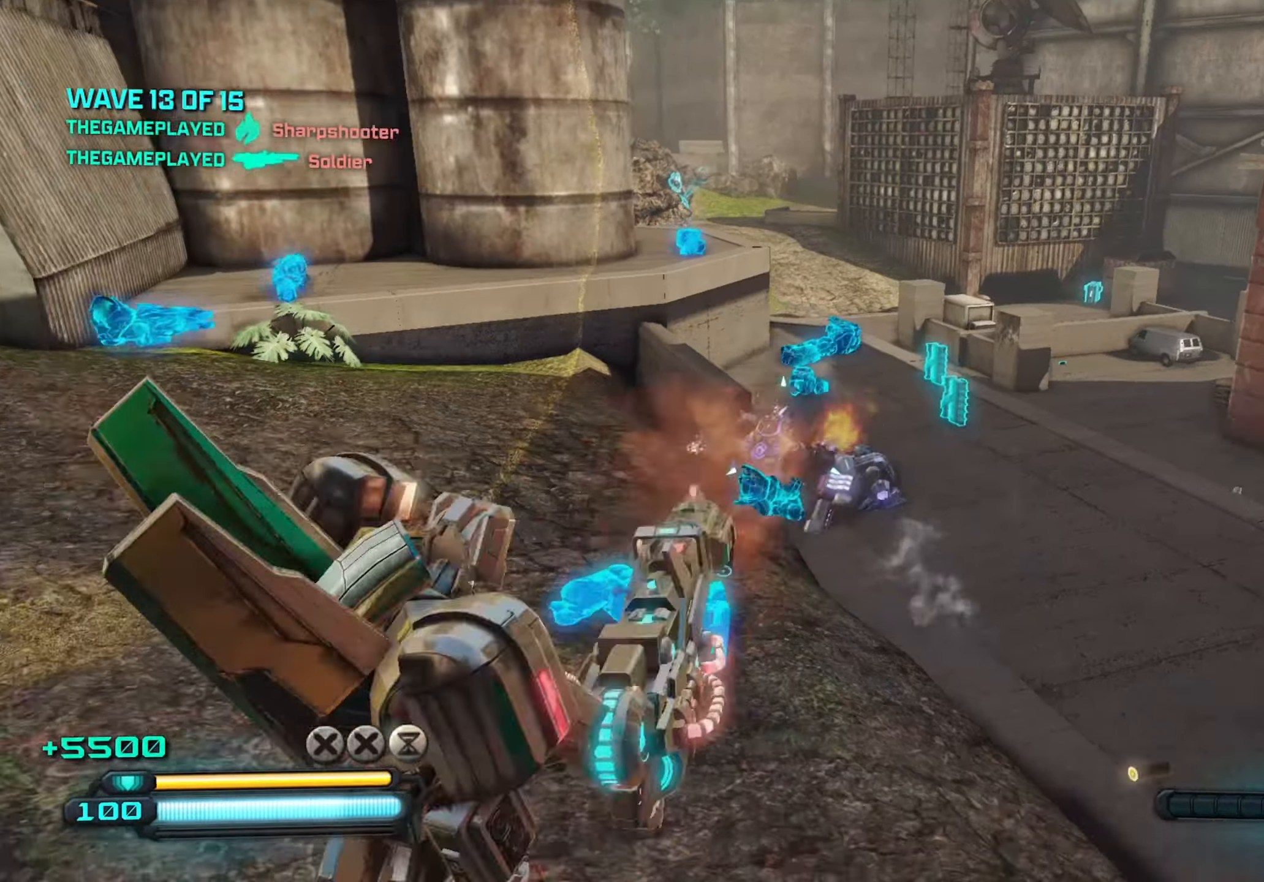
{"keys": ["space", "w"], "mouse": [], "mouse_move": "still", "events": [[16, "a", "down"], [16, "mouse_left", "up"], [216, "w", "down"], [300, "a", "up"], [400, "space", "down"]]}
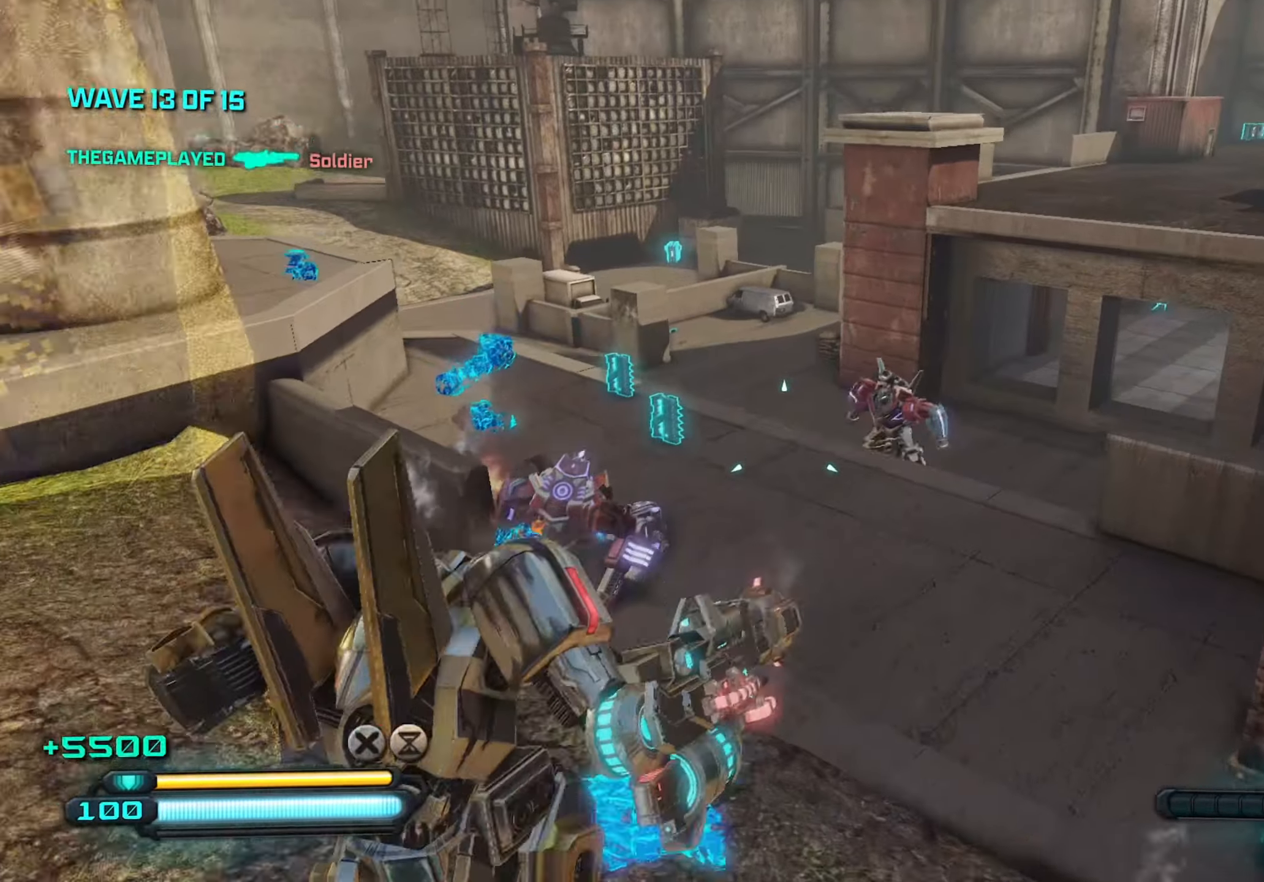
{"keys": ["s"], "mouse": ["left"], "mouse_move": "up", "events": [[33, "space", "up"], [83, "d", "down"], [183, "mouse_left", "down"], [216, "w", "up"], [366, "d", "up"], [366, "s", "down"]]}
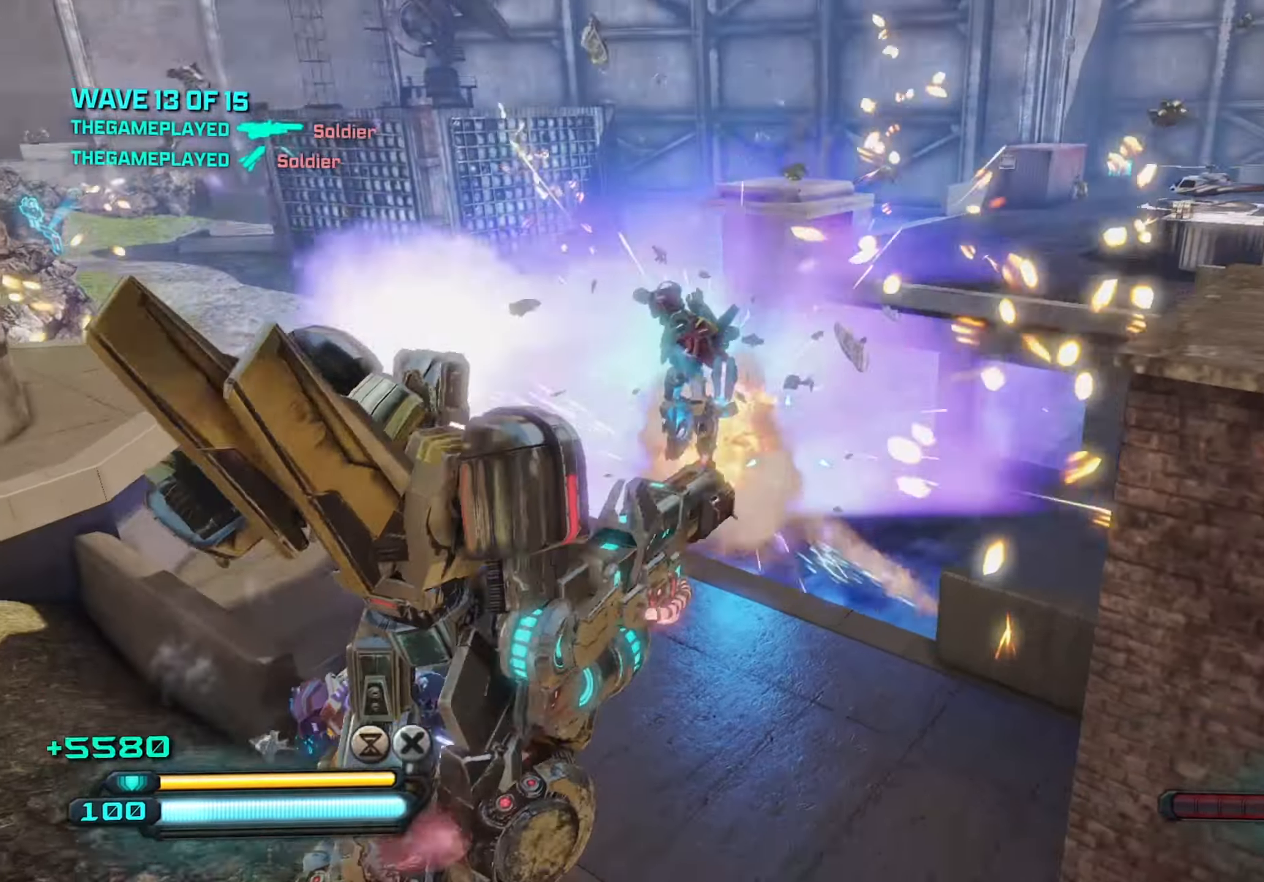
{"keys": ["a", "w"], "mouse": [], "mouse_move": "up-right", "events": [[200, "mouse_left", "up"], [200, "r", "down"], [200, "s", "up"], [250, "a", "down"], [283, "r", "up"], [433, "w", "down"]]}
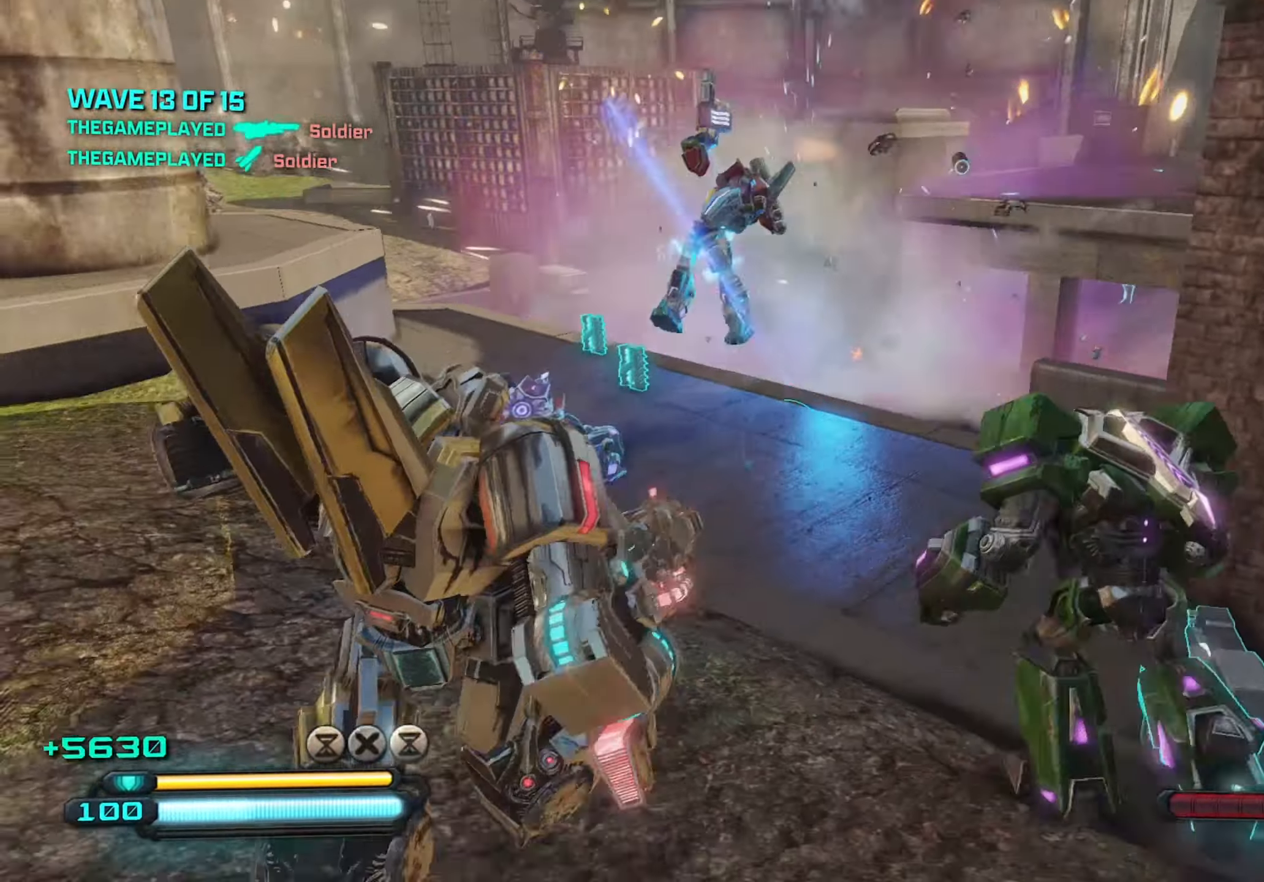
{"keys": ["a"], "mouse": [], "mouse_move": "left", "events": [[16, "a", "up"], [300, "space", "down"], [350, "d", "down"], [350, "space", "up"], [350, "w", "up"], [400, "a", "down"], [433, "d", "up"]]}
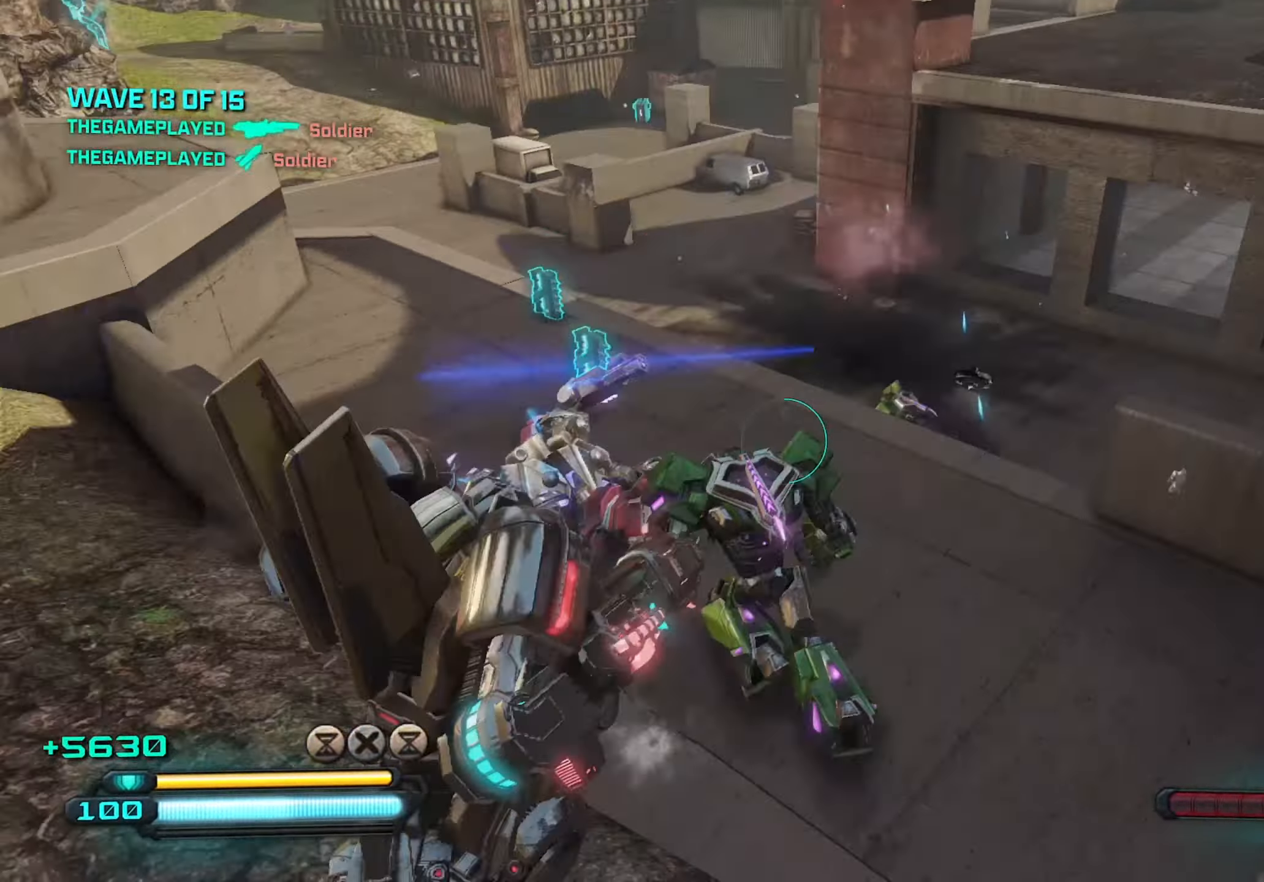
{"keys": ["s"], "mouse": [], "mouse_move": "still", "events": [[33, "a", "up"], [83, "d", "down"], [133, "d", "up"], [183, "mouse_wheel", "down"], [216, "s", "down"], [316, "mouse_wheel", "up"]]}
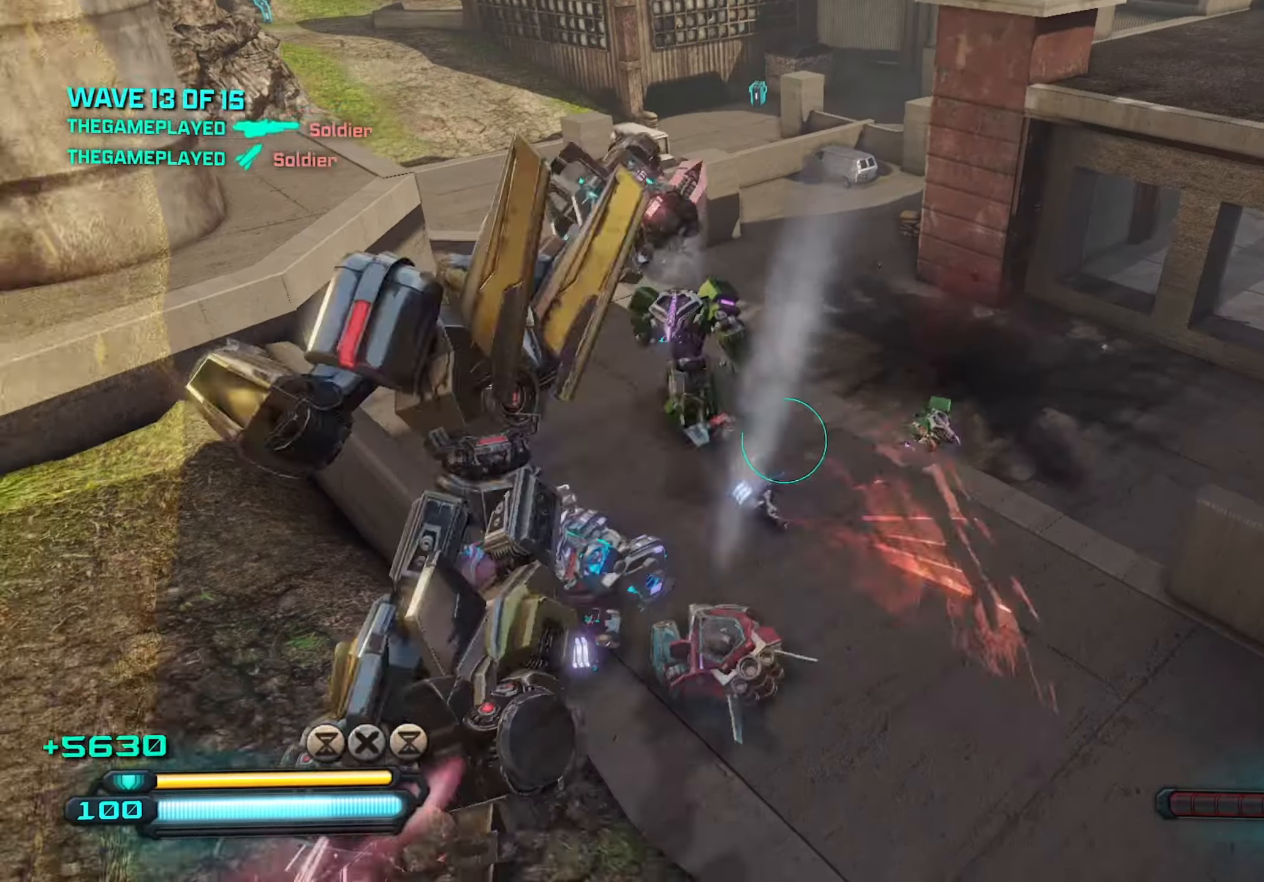
{"keys": ["s"], "mouse": ["left"], "mouse_move": "still", "events": [[483, "mouse_left", "down"]]}
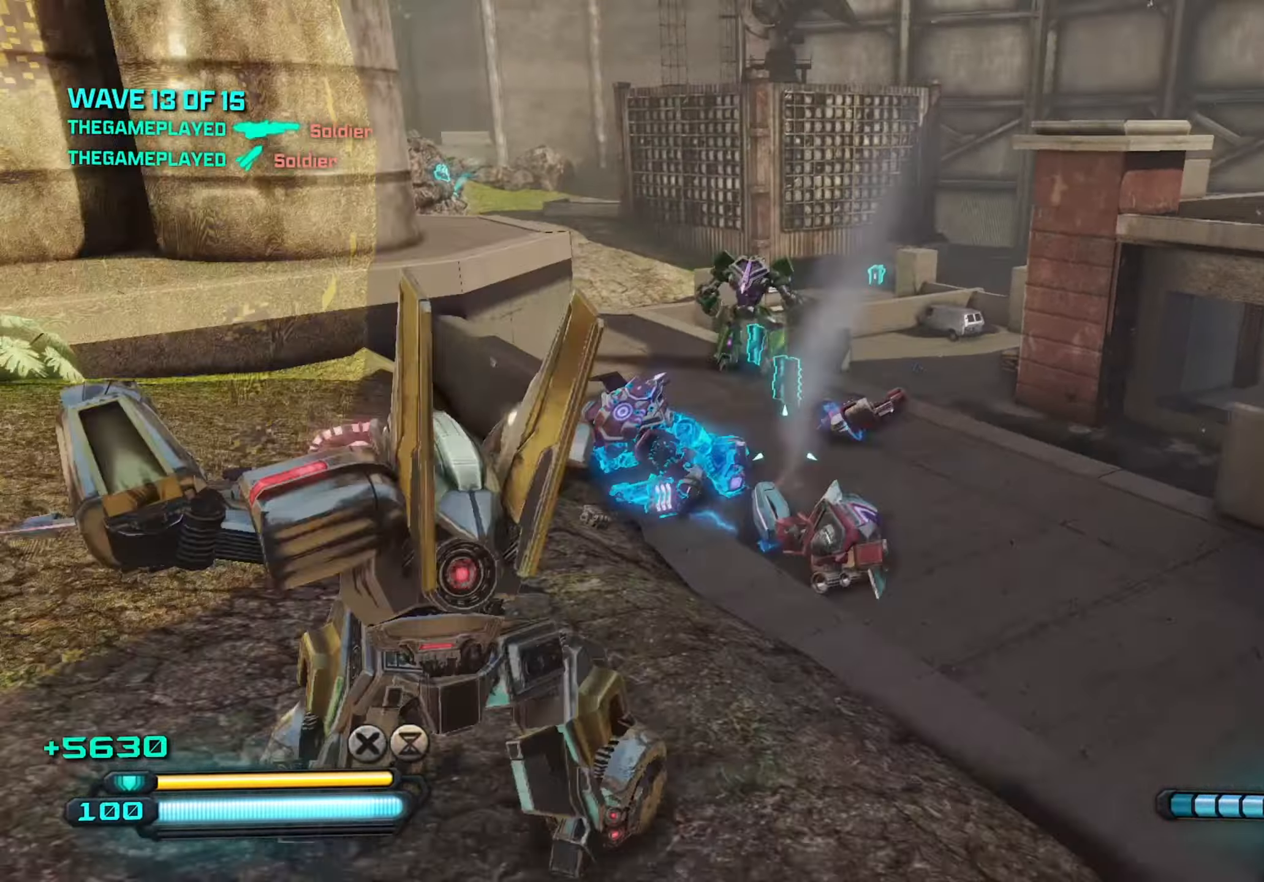
{"keys": [], "mouse": ["left"], "mouse_move": "still", "events": [[483, "s", "up"]]}
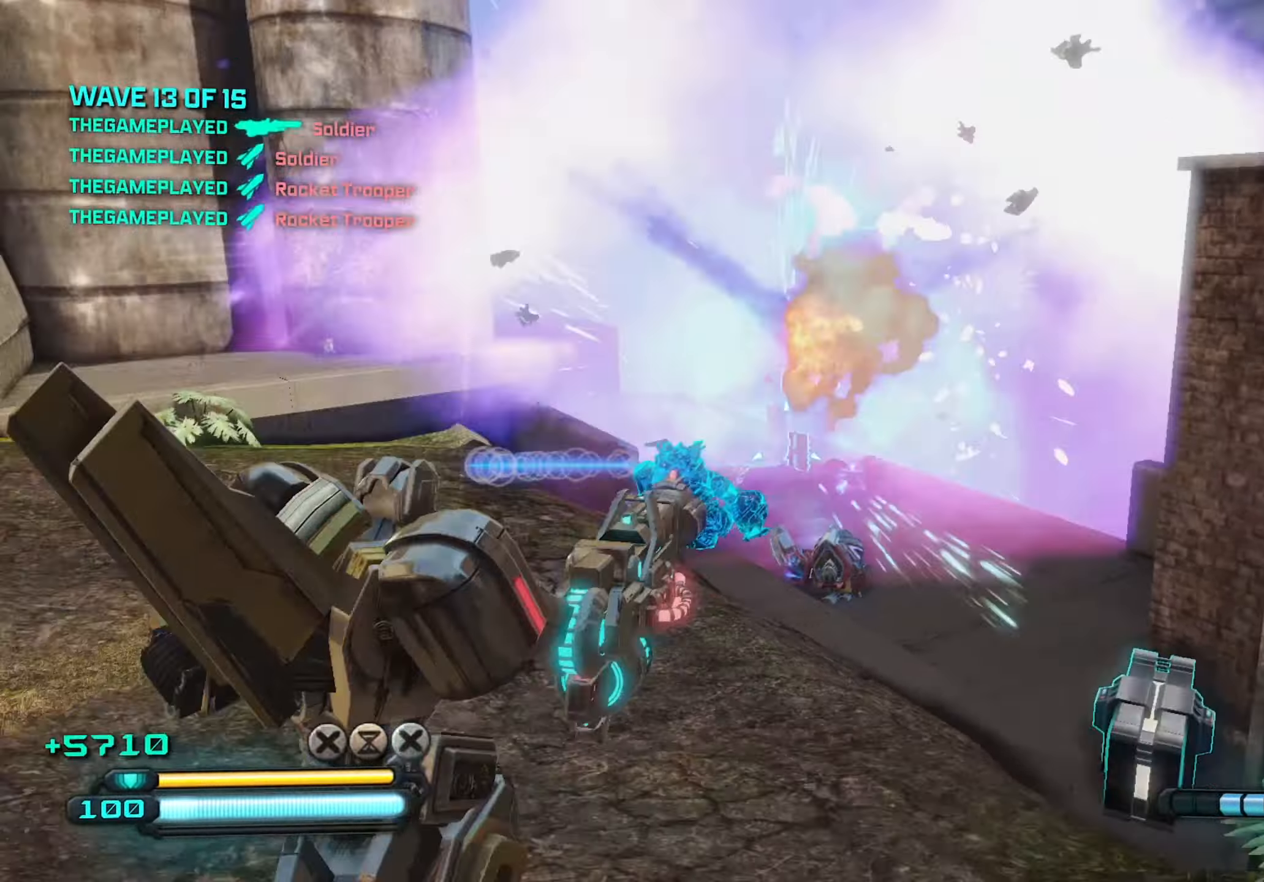
{"keys": ["a", "w"], "mouse": [], "mouse_move": "down", "events": [[83, "a", "down"], [83, "mouse_left", "up"], [133, "w", "down"], [233, "r", "down"], [317, "r", "up"]]}
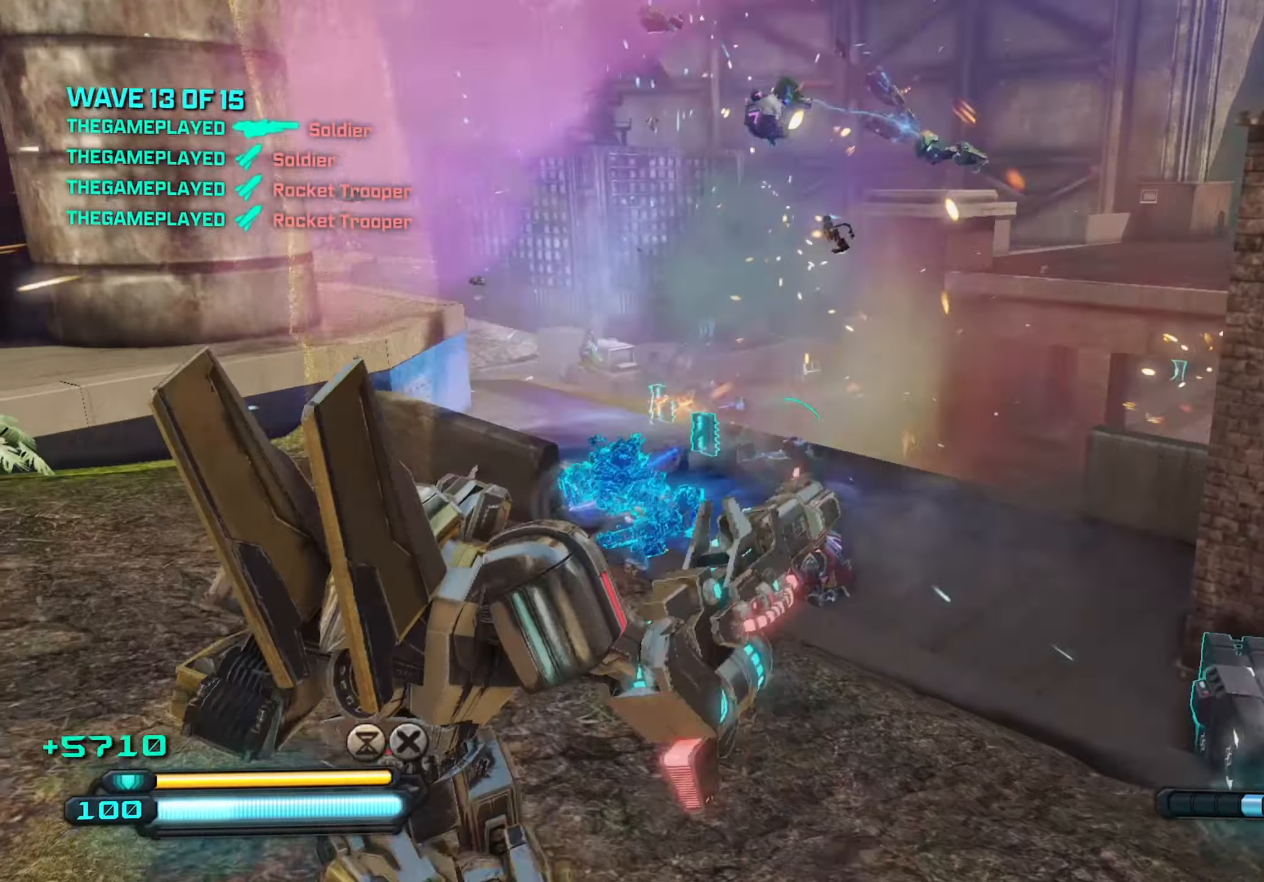
{"keys": ["a", "w"], "mouse": [], "mouse_move": "still", "events": [[50, "a", "up"], [100, "d", "down"], [150, "space", "down"], [233, "d", "up"], [283, "space", "up"], [333, "a", "down"]]}
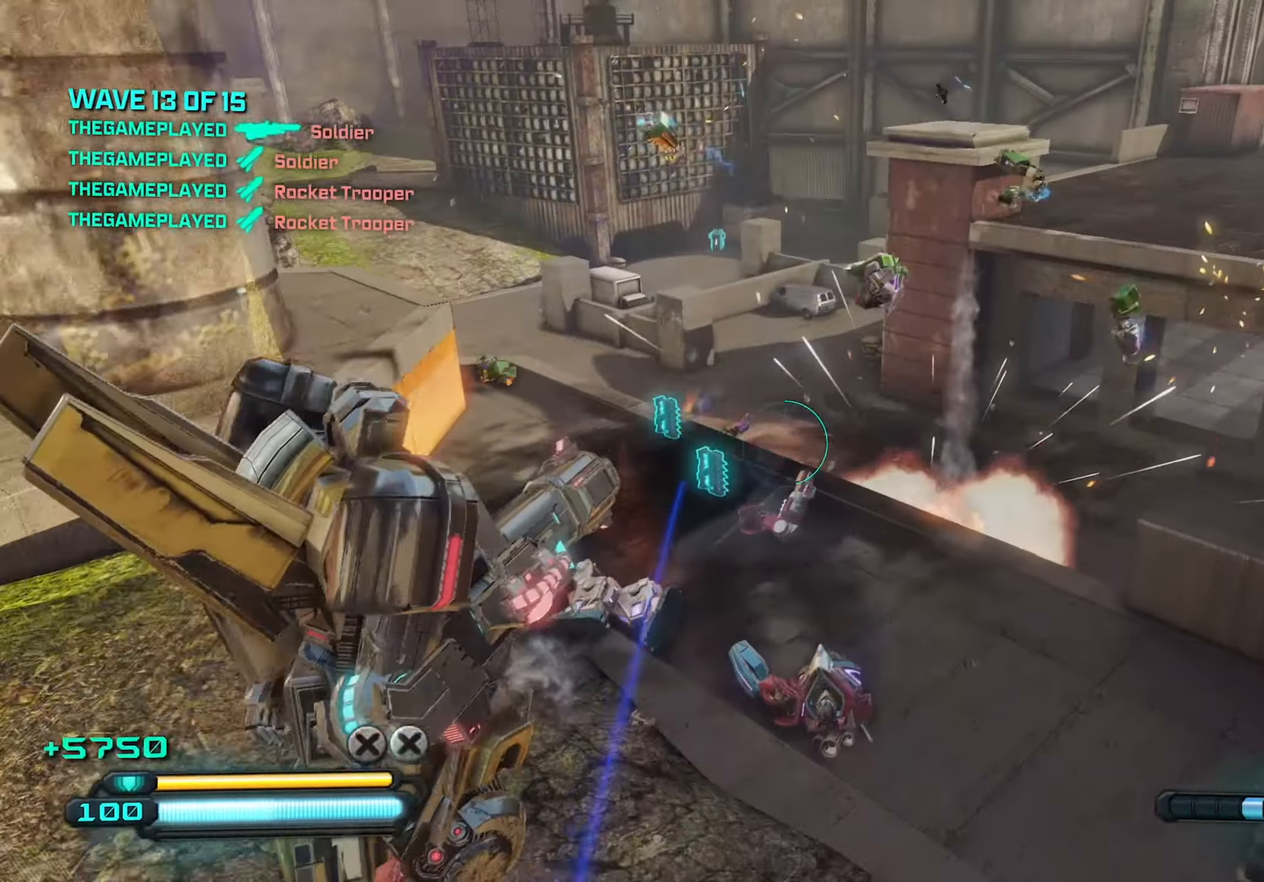
{"keys": ["w"], "mouse": [], "mouse_move": "still", "events": [[33, "a", "up"], [33, "d", "down"], [217, "a", "down"], [217, "d", "up"], [350, "a", "up"], [350, "d", "down"], [450, "d", "up"]]}
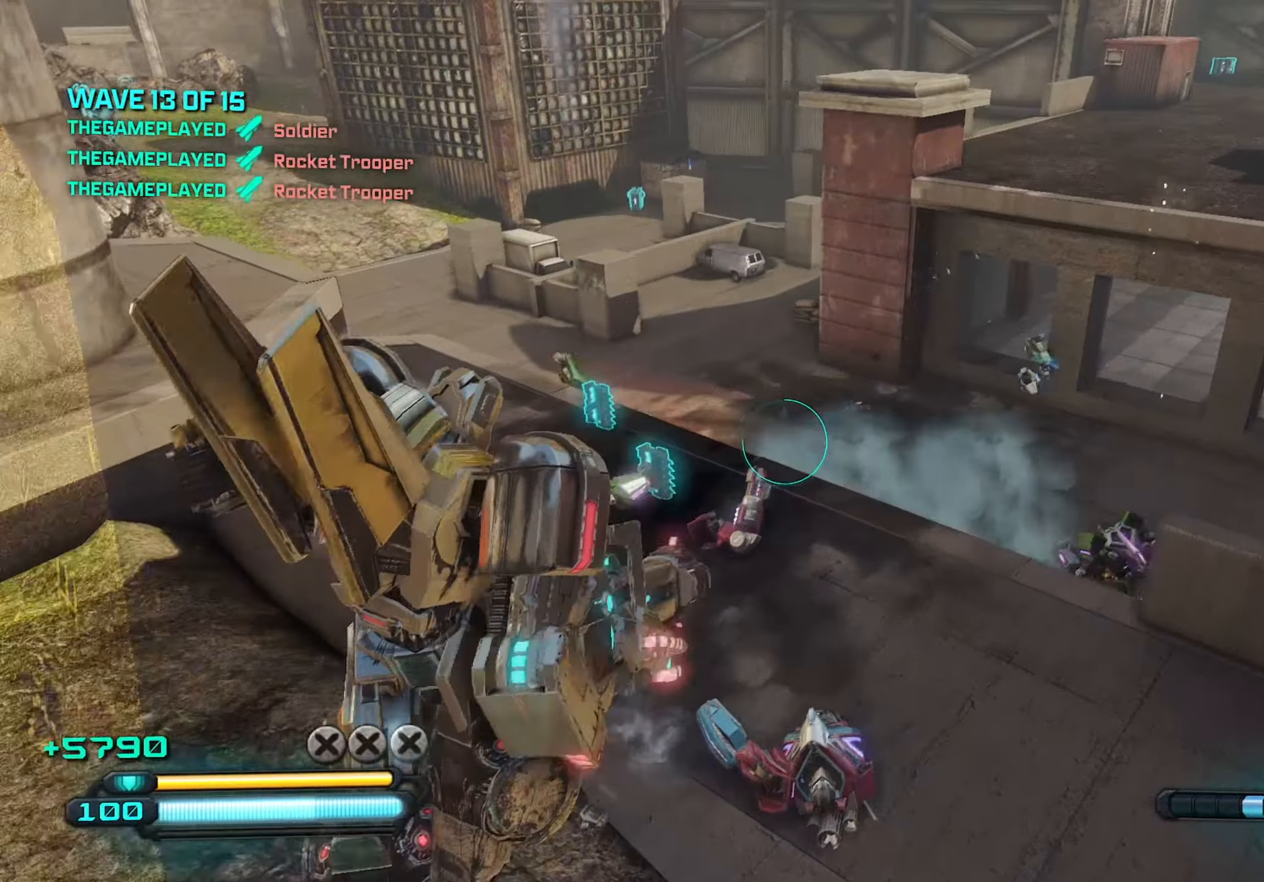
{"keys": ["a", "w"], "mouse": ["left"], "mouse_move": "up-right", "events": [[33, "a", "down"], [83, "a", "up"], [83, "d", "down"], [417, "a", "down"], [417, "d", "up"], [500, "mouse_left", "down"]]}
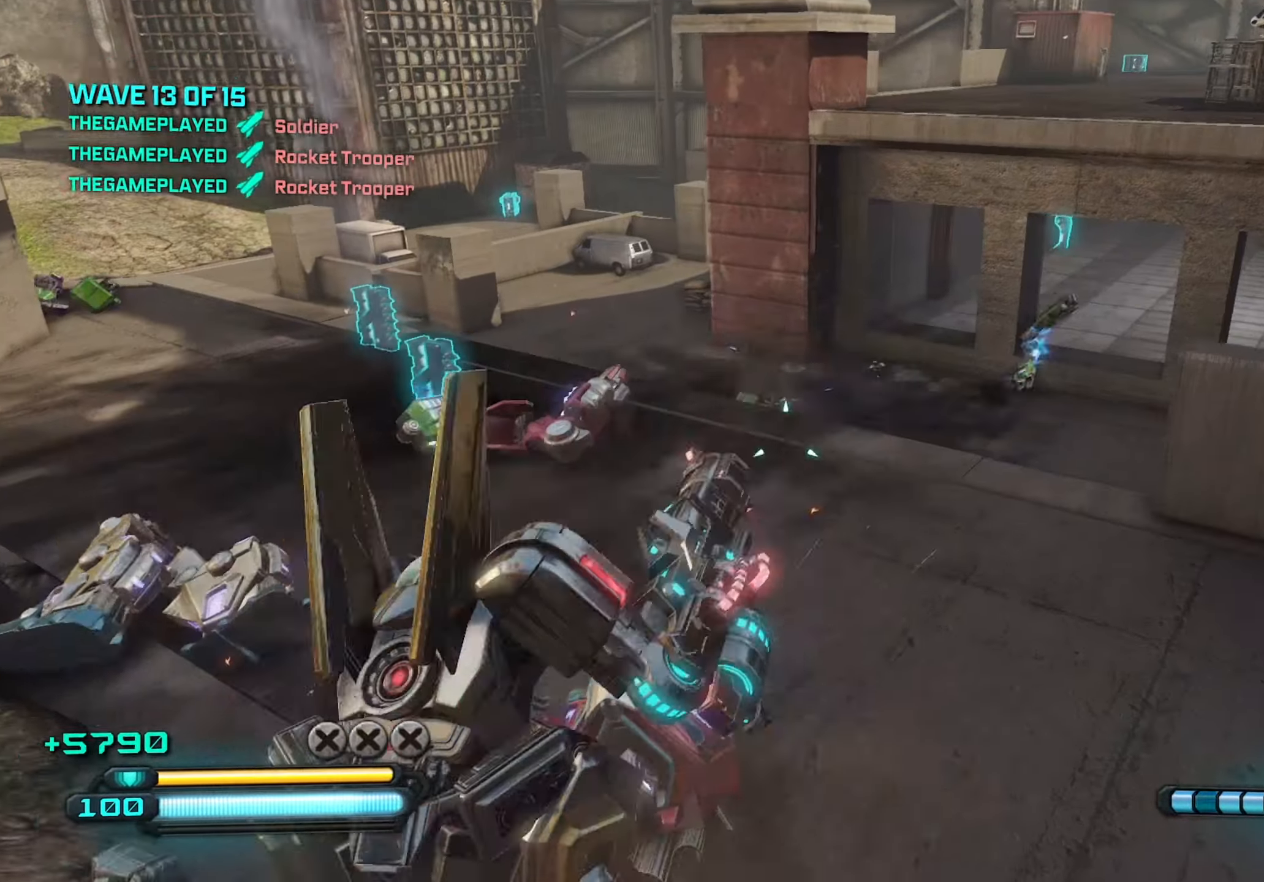
{"keys": ["d"], "mouse": ["left"], "mouse_move": "left", "events": [[50, "a", "up"], [100, "space", "down"], [200, "d", "down"], [250, "space", "up"], [250, "w", "up"]]}
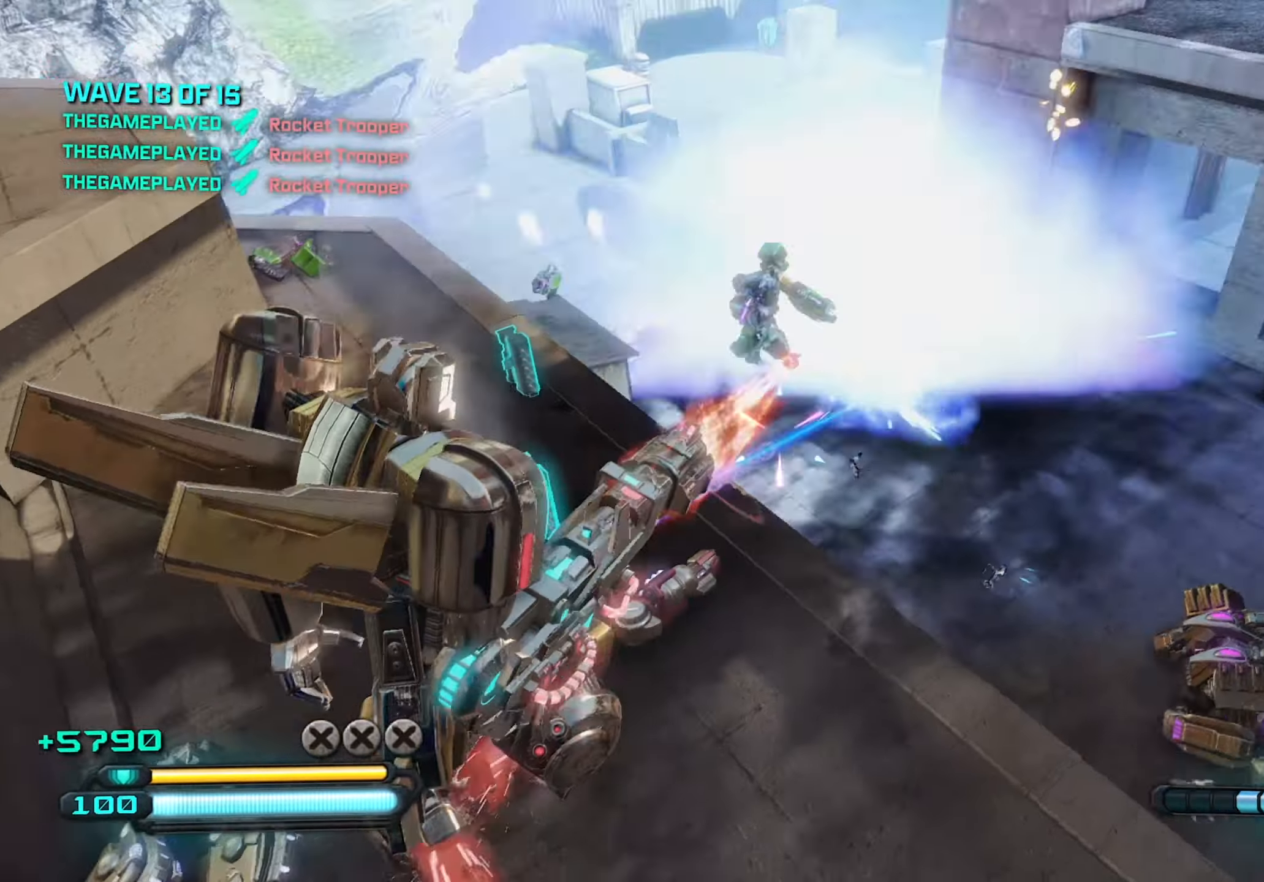
{"keys": ["a"], "mouse": ["left"], "mouse_move": "right", "events": [[250, "a", "down"], [250, "d", "up"]]}
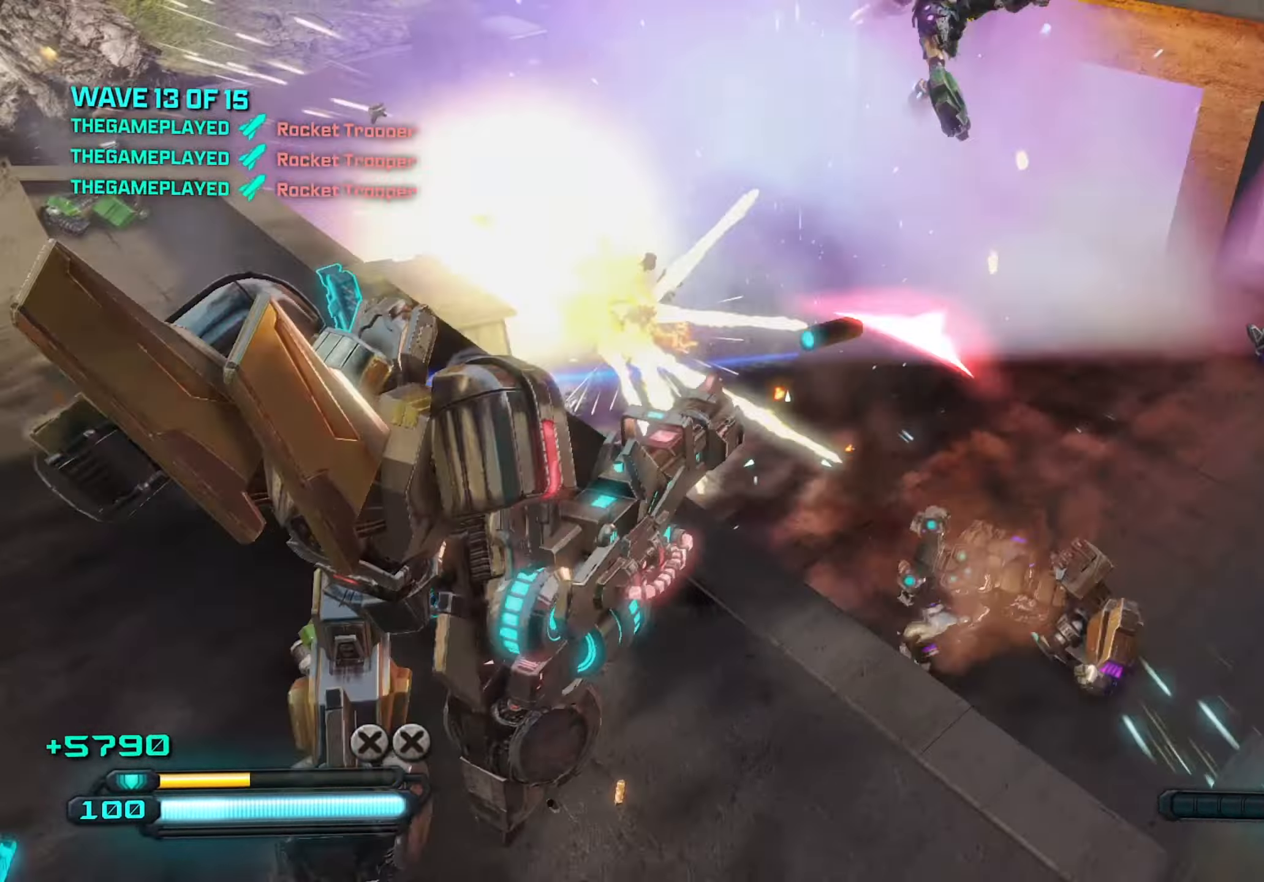
{"keys": ["s"], "mouse": ["left"], "mouse_move": "still", "events": [[267, "s", "down"], [317, "a", "up"]]}
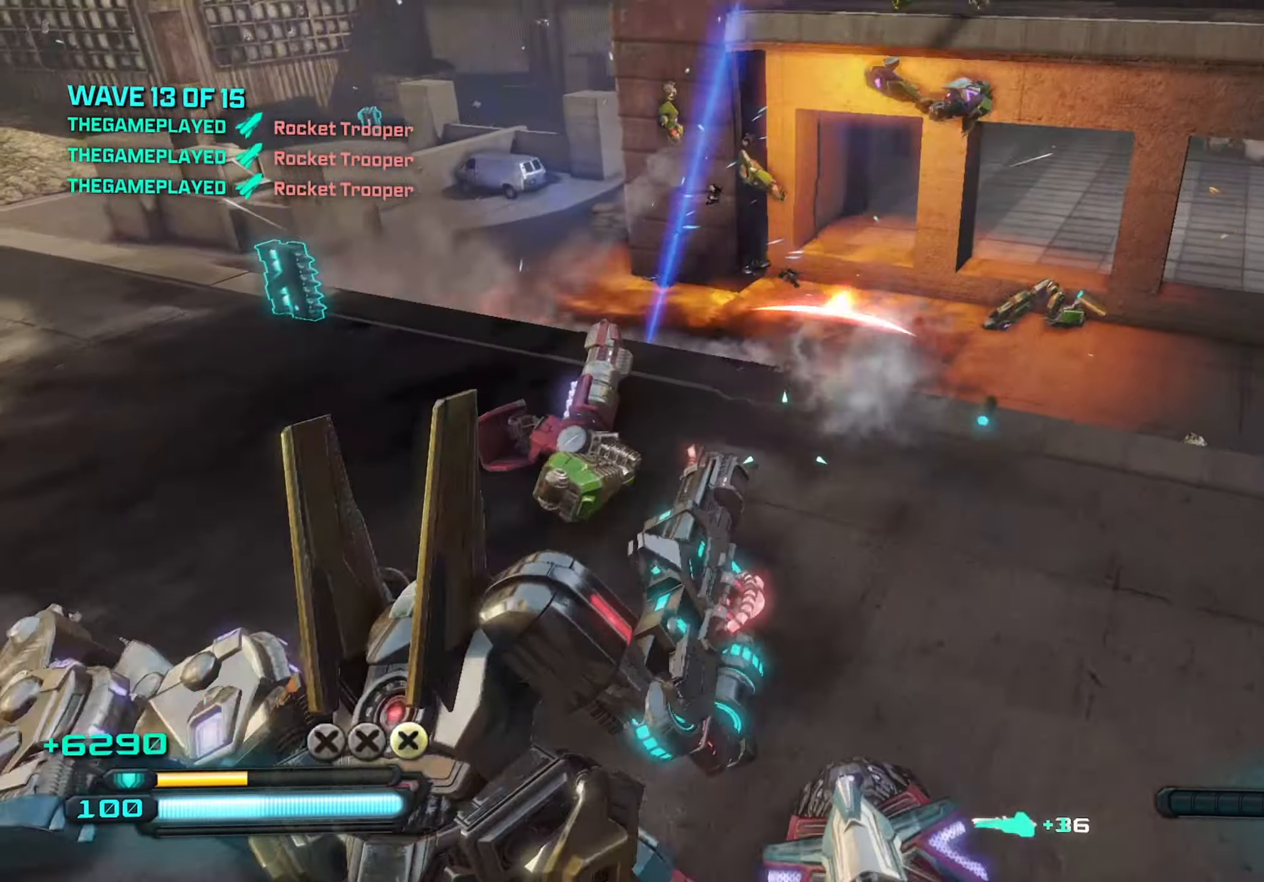
{"keys": ["s"], "mouse": ["left"], "mouse_move": "still", "events": [[183, "d", "down"], [333, "d", "up"]]}
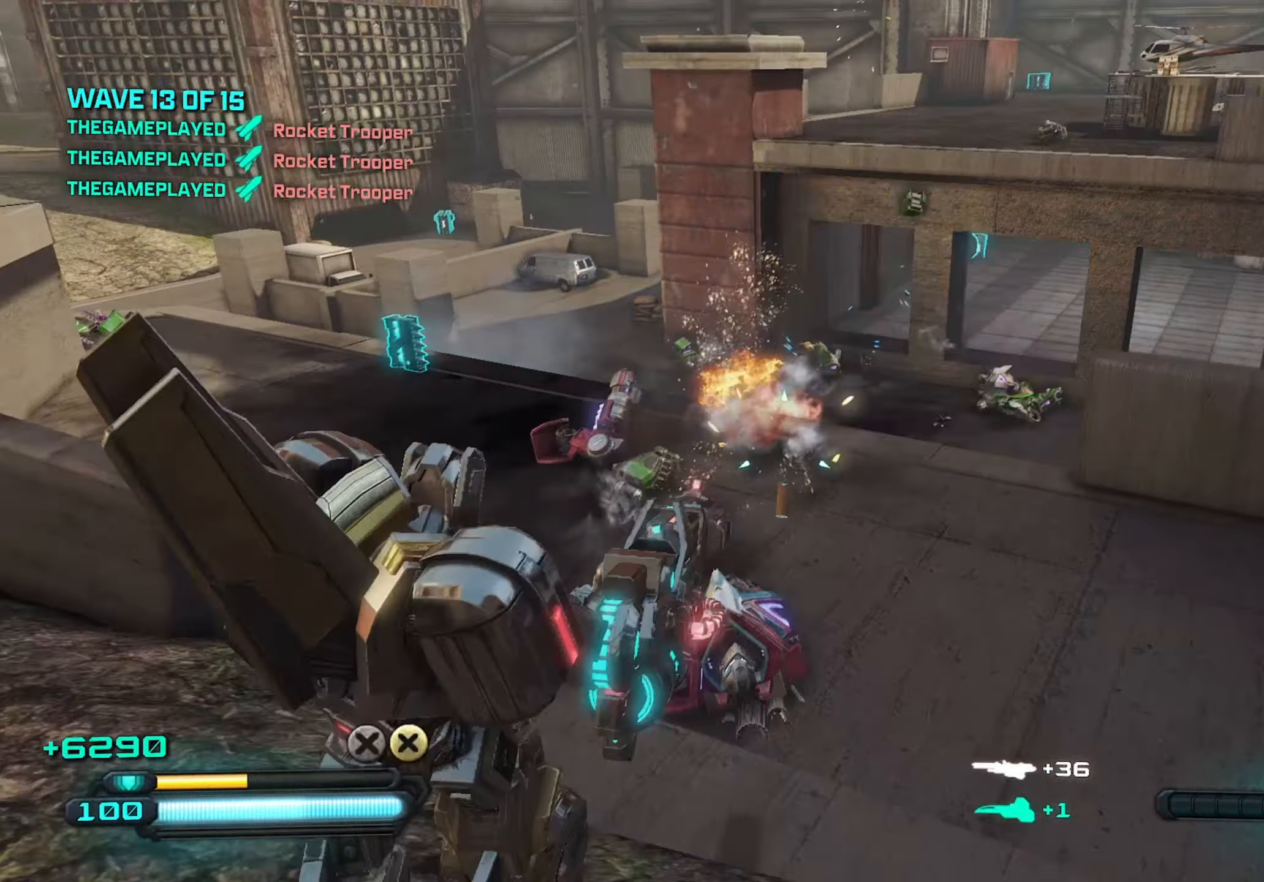
{"keys": ["s"], "mouse": [], "mouse_move": "still", "events": [[17, "mouse_left", "up"], [117, "r", "down"], [217, "r", "up"], [317, "shift", "down"], [400, "shift", "up"]]}
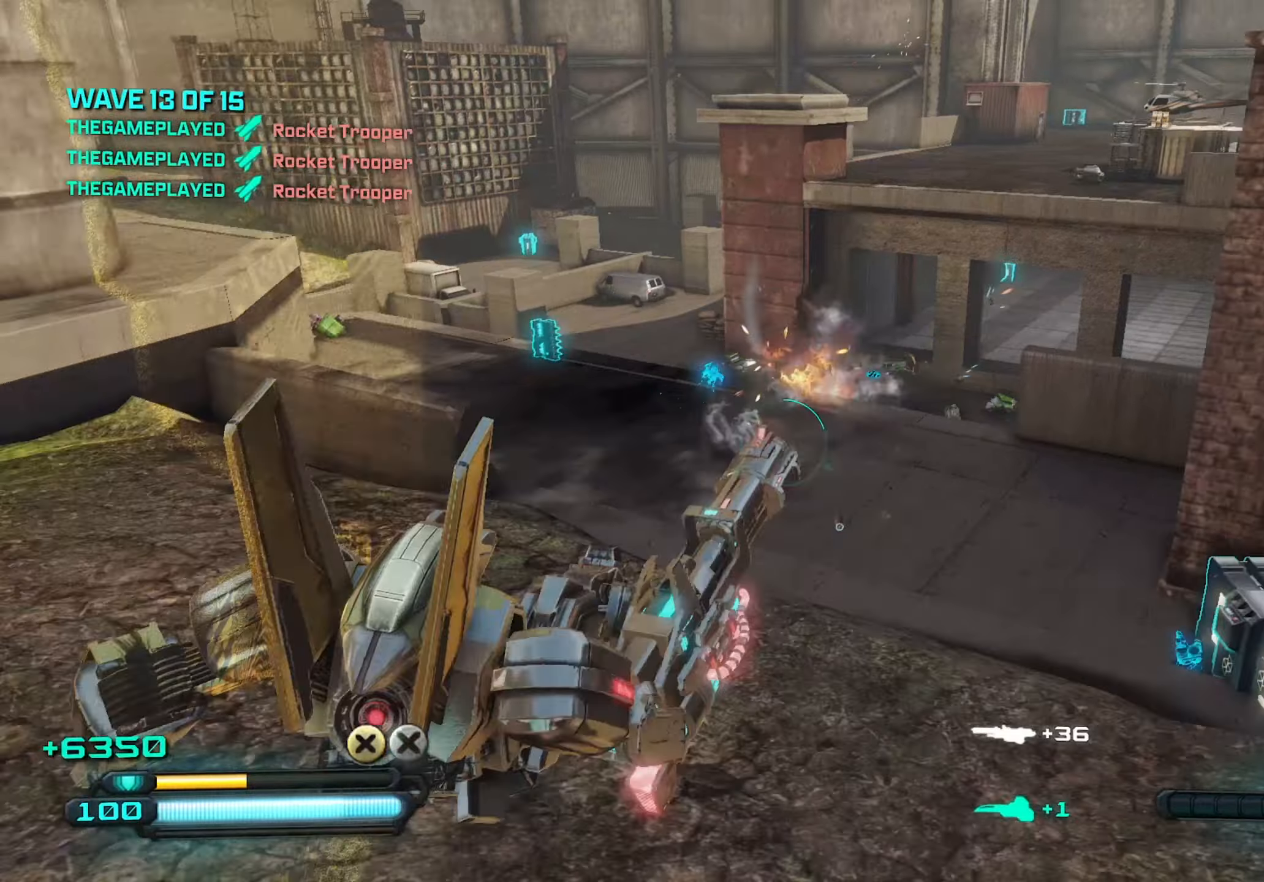
{"keys": ["s"], "mouse": [], "mouse_move": "still", "events": [[150, "d", "down"], [200, "d", "up"]]}
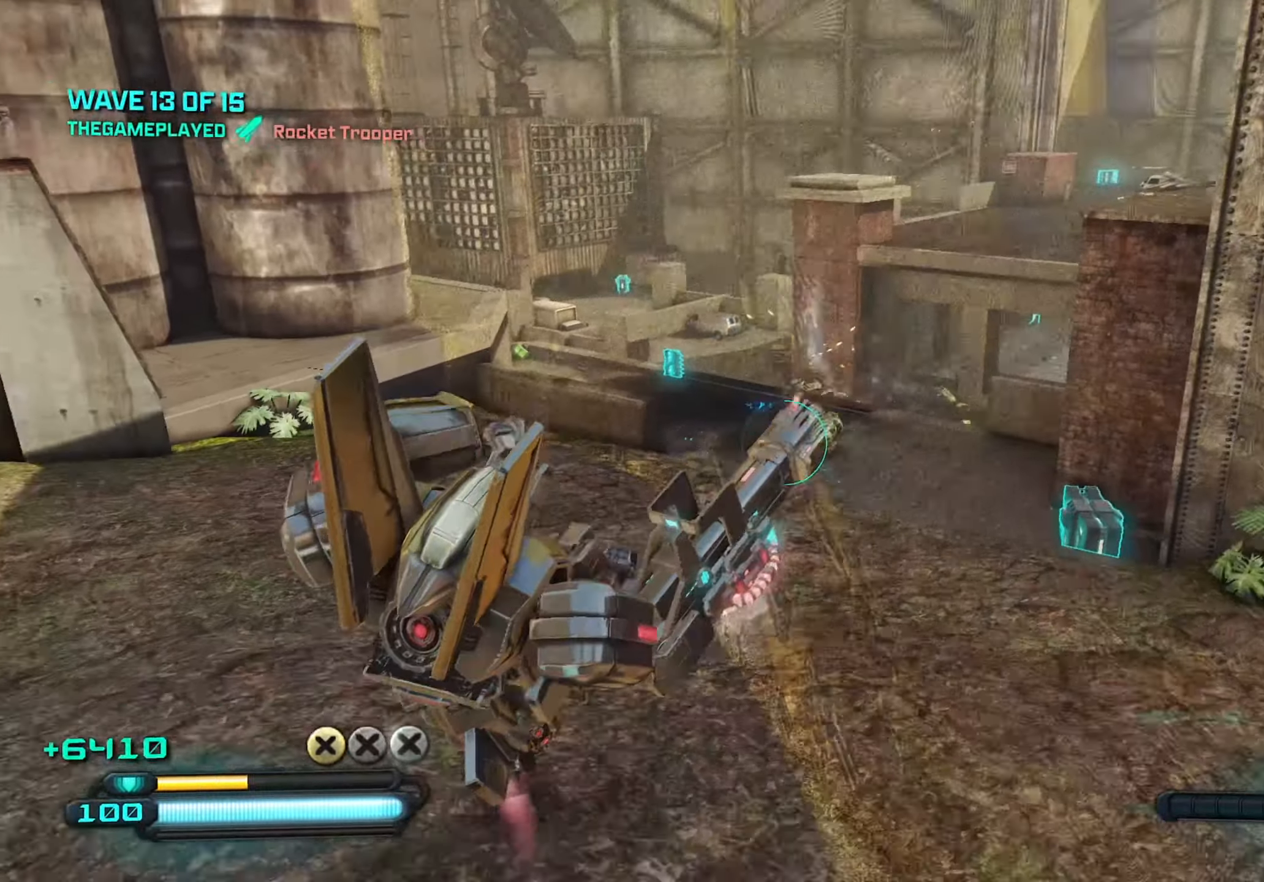
{"keys": ["a", "space", "w"], "mouse": [], "mouse_move": "still", "events": [[116, "a", "down"], [200, "d", "down"], [200, "s", "up"], [300, "d", "up"], [400, "w", "down"], [500, "space", "down"]]}
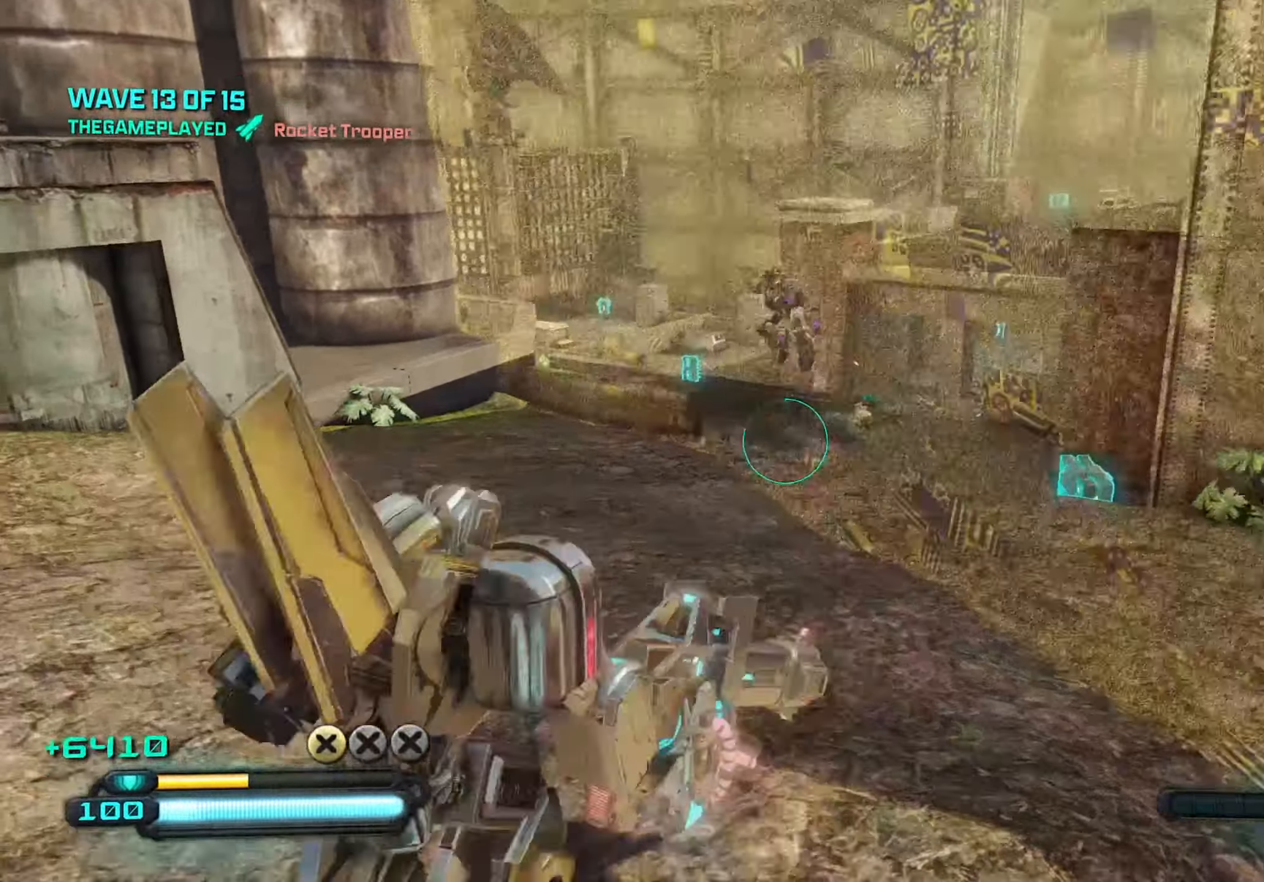
{"keys": ["a"], "mouse": ["left"], "mouse_move": "still", "events": [[33, "w", "up"], [133, "space", "up"], [316, "mouse_left", "down"]]}